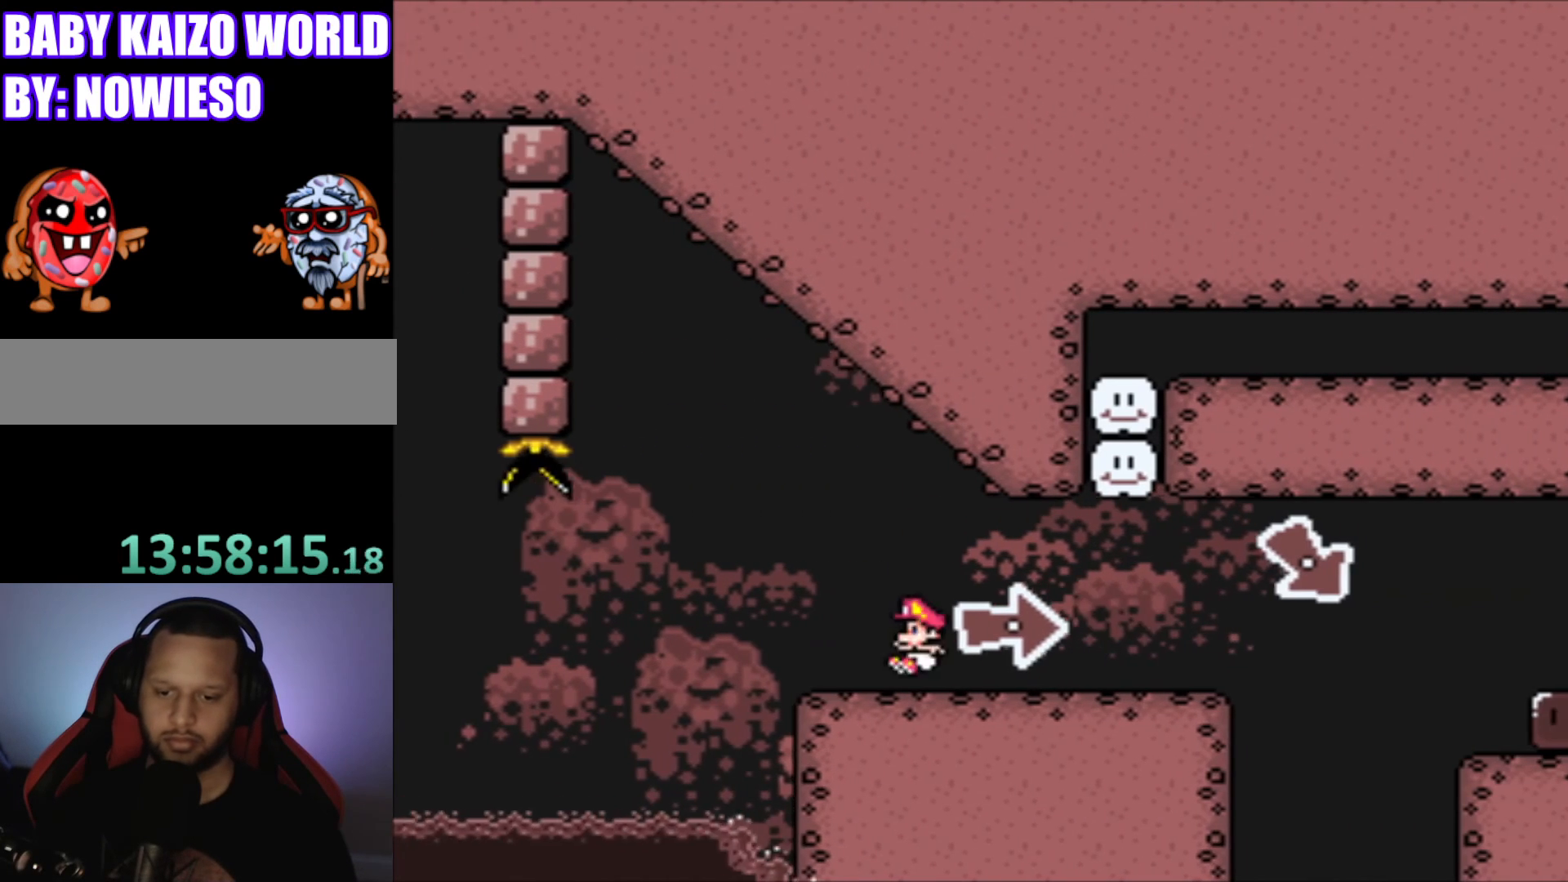
Gameplay with a controller (Nintendo layout); each line is a JSON object with the inputs held at the frame after it. "events" lists button and stick changes between this image and that frame as [ms after this image, input, new state], when the widget could be followed in between. Not read: L3 R3.
{"buttons": ["Y"], "events": [[33, "DPAD_LEFT", "up"], [133, "DPAD_RIGHT", "down"], [433, "DPAD_RIGHT", "up"]]}
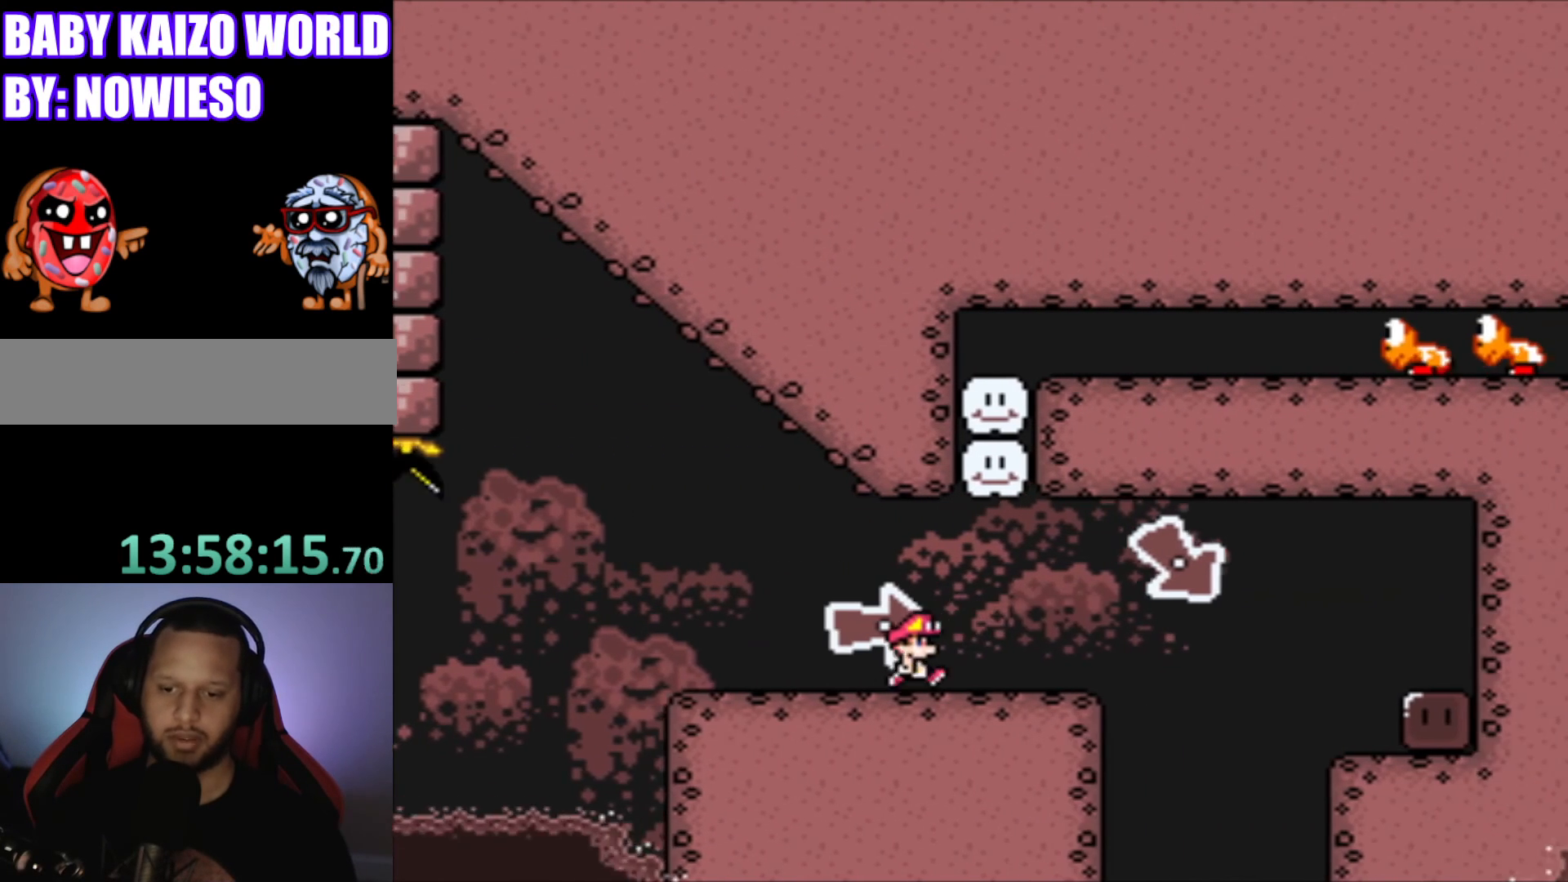
{"buttons": ["Y", "DPAD_LEFT"], "events": [[467, "DPAD_LEFT", "down"]]}
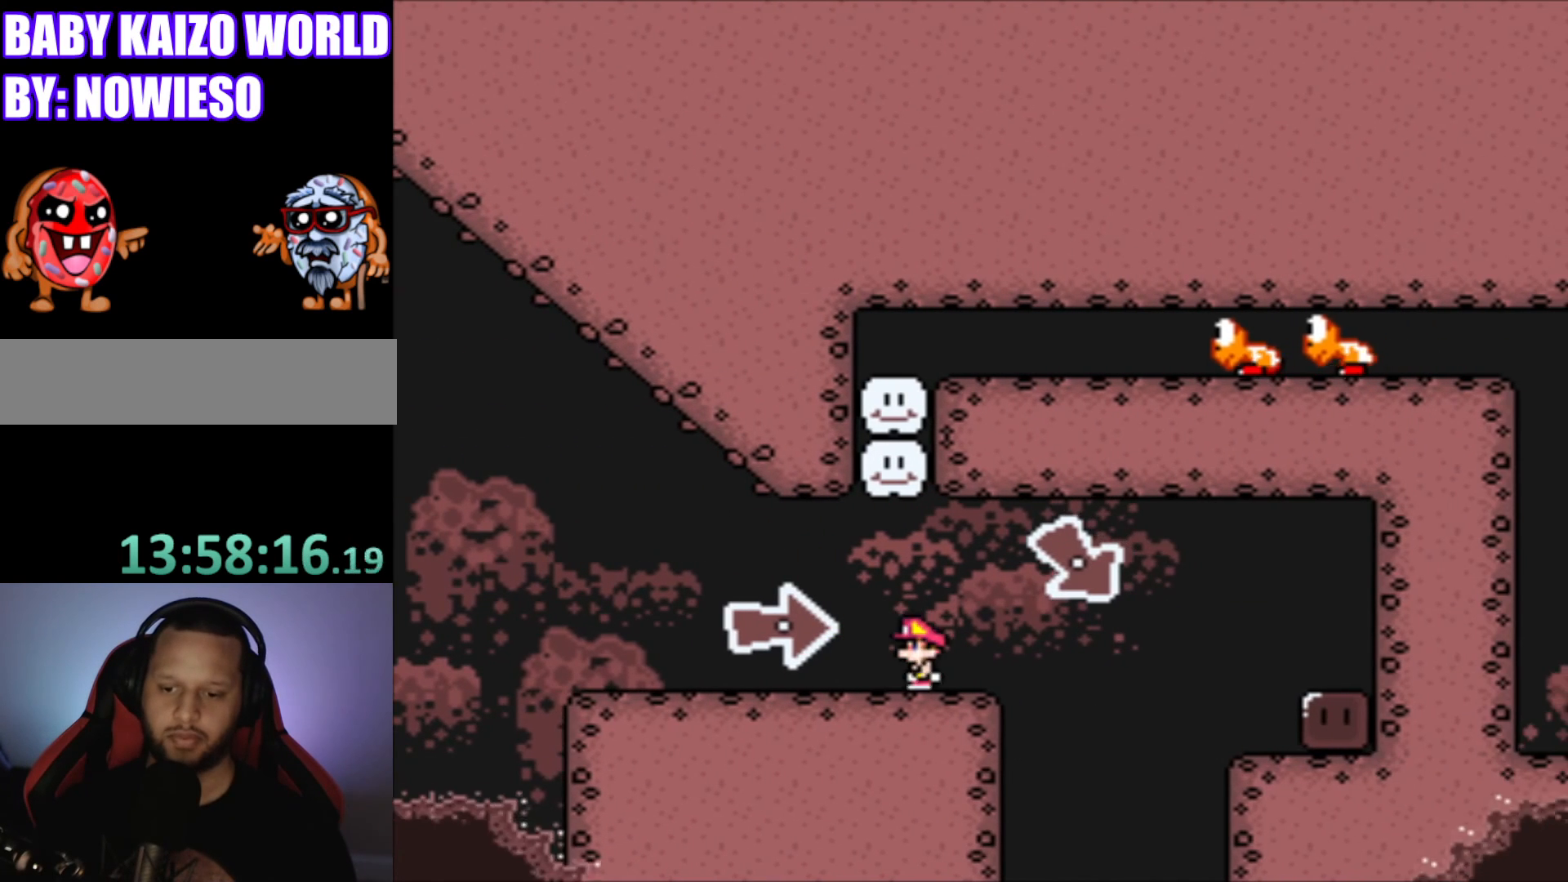
{"buttons": ["Y"], "events": [[33, "DPAD_LEFT", "up"], [200, "DPAD_RIGHT", "down"], [333, "DPAD_RIGHT", "up"]]}
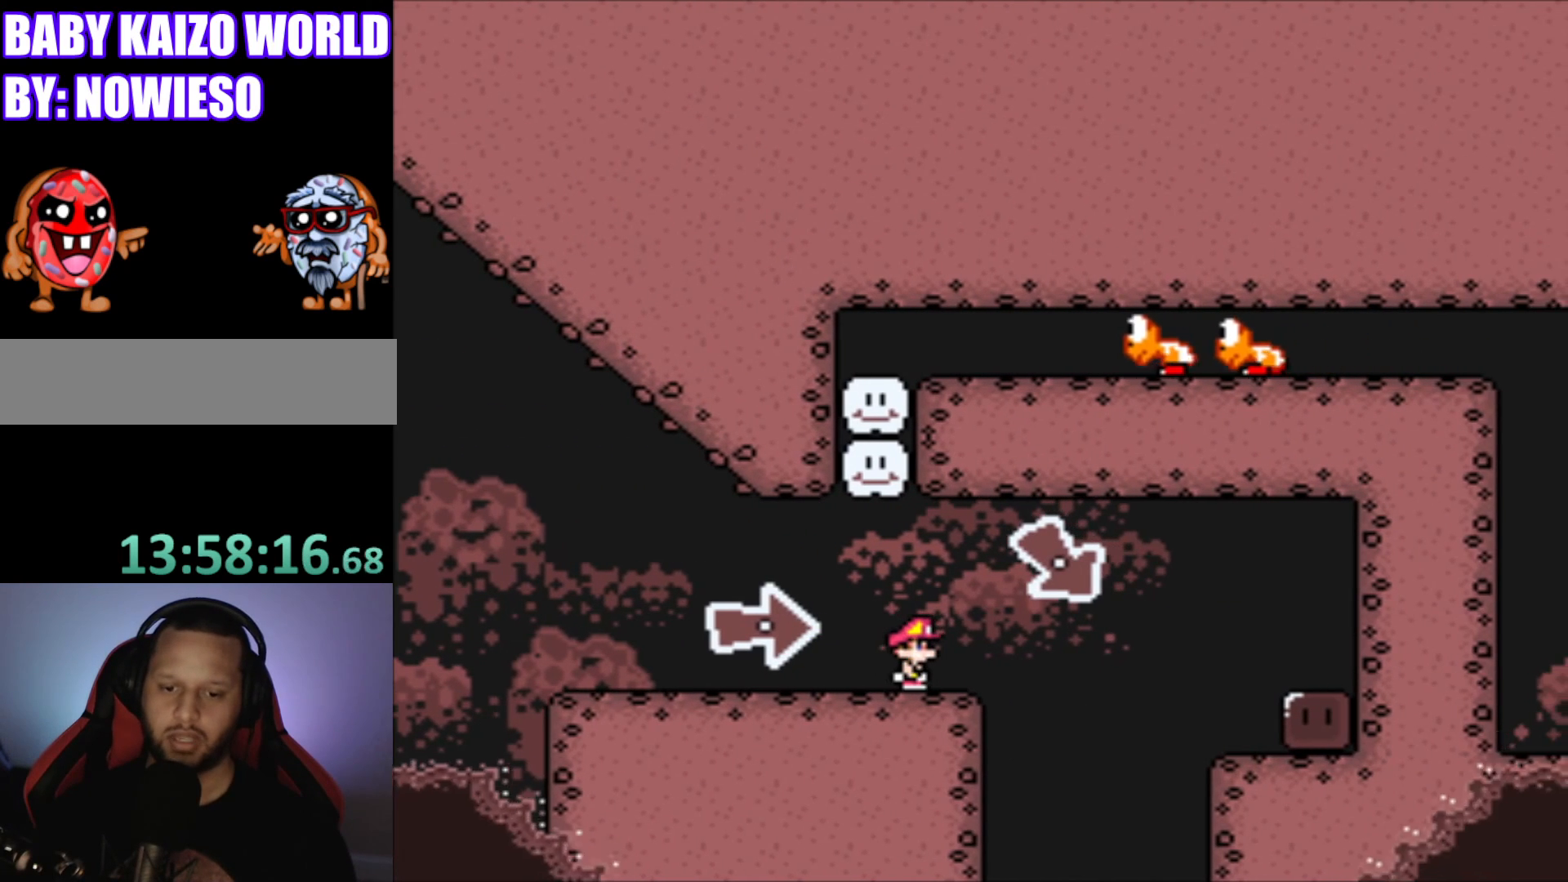
{"buttons": ["Y"], "events": []}
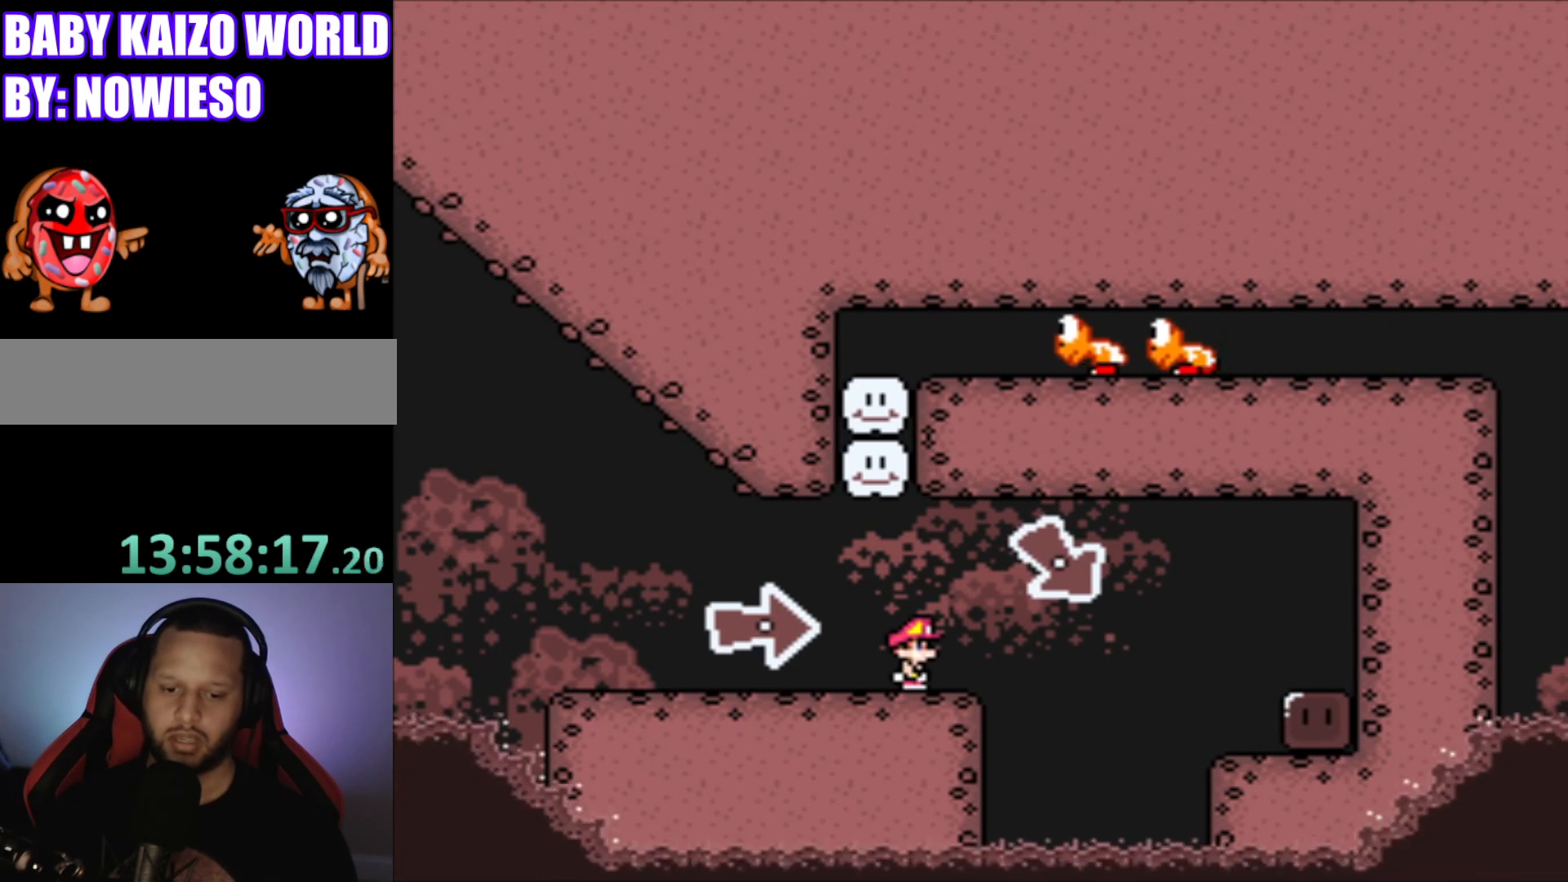
{"buttons": ["Y"], "events": [[300, "DPAD_LEFT", "down"], [400, "DPAD_LEFT", "up"]]}
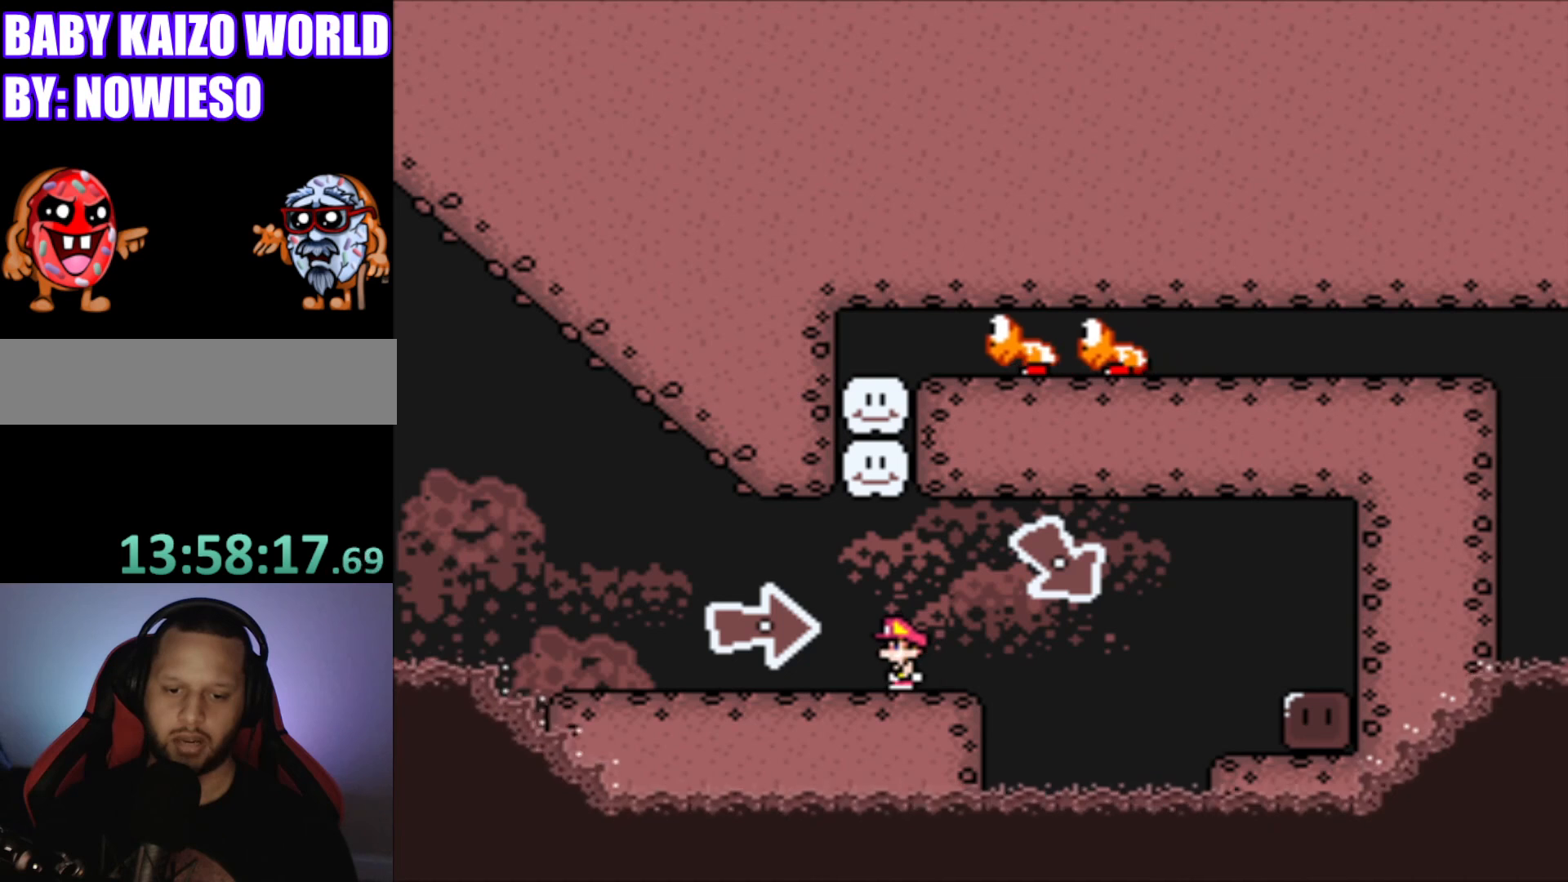
{"buttons": ["Y"], "events": []}
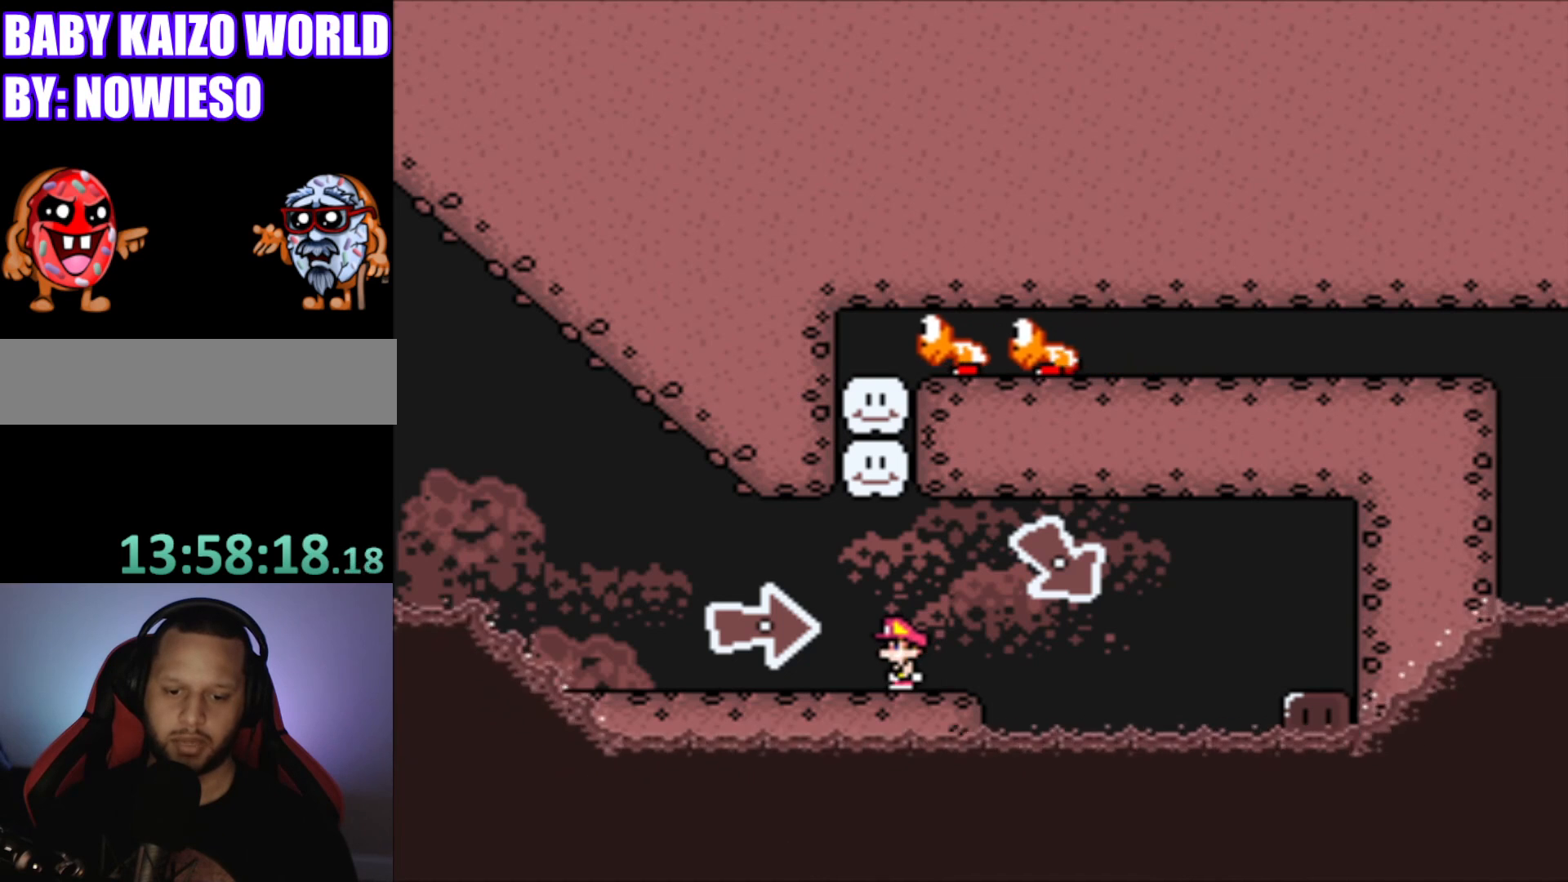
{"buttons": ["Y"], "events": [[367, "DPAD_LEFT", "down"], [433, "DPAD_LEFT", "up"]]}
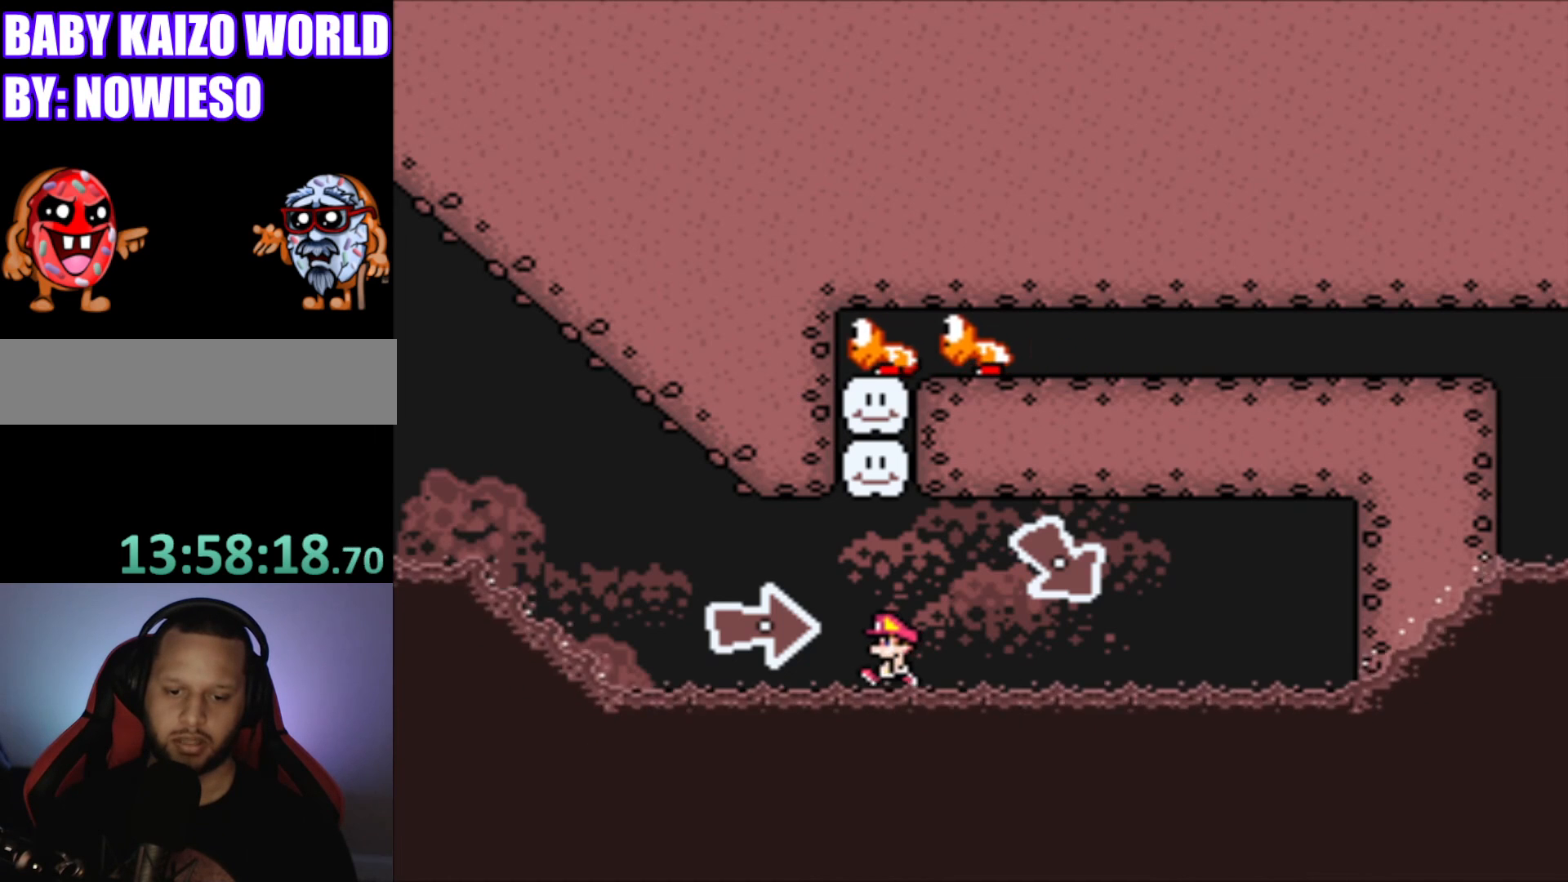
{"buttons": ["Y"], "events": []}
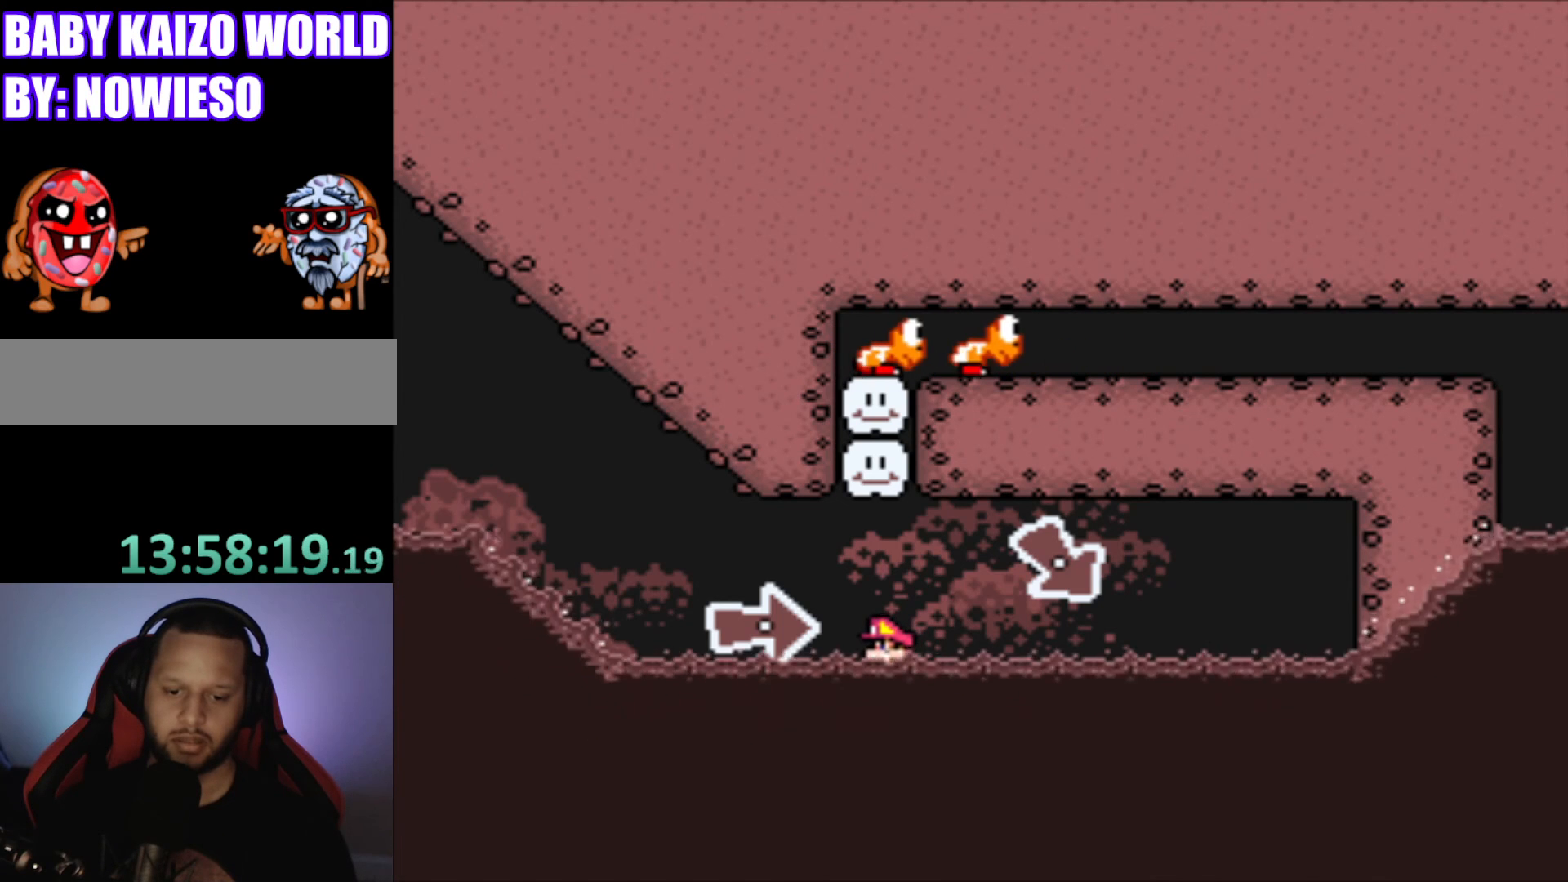
{"buttons": ["Y"], "events": []}
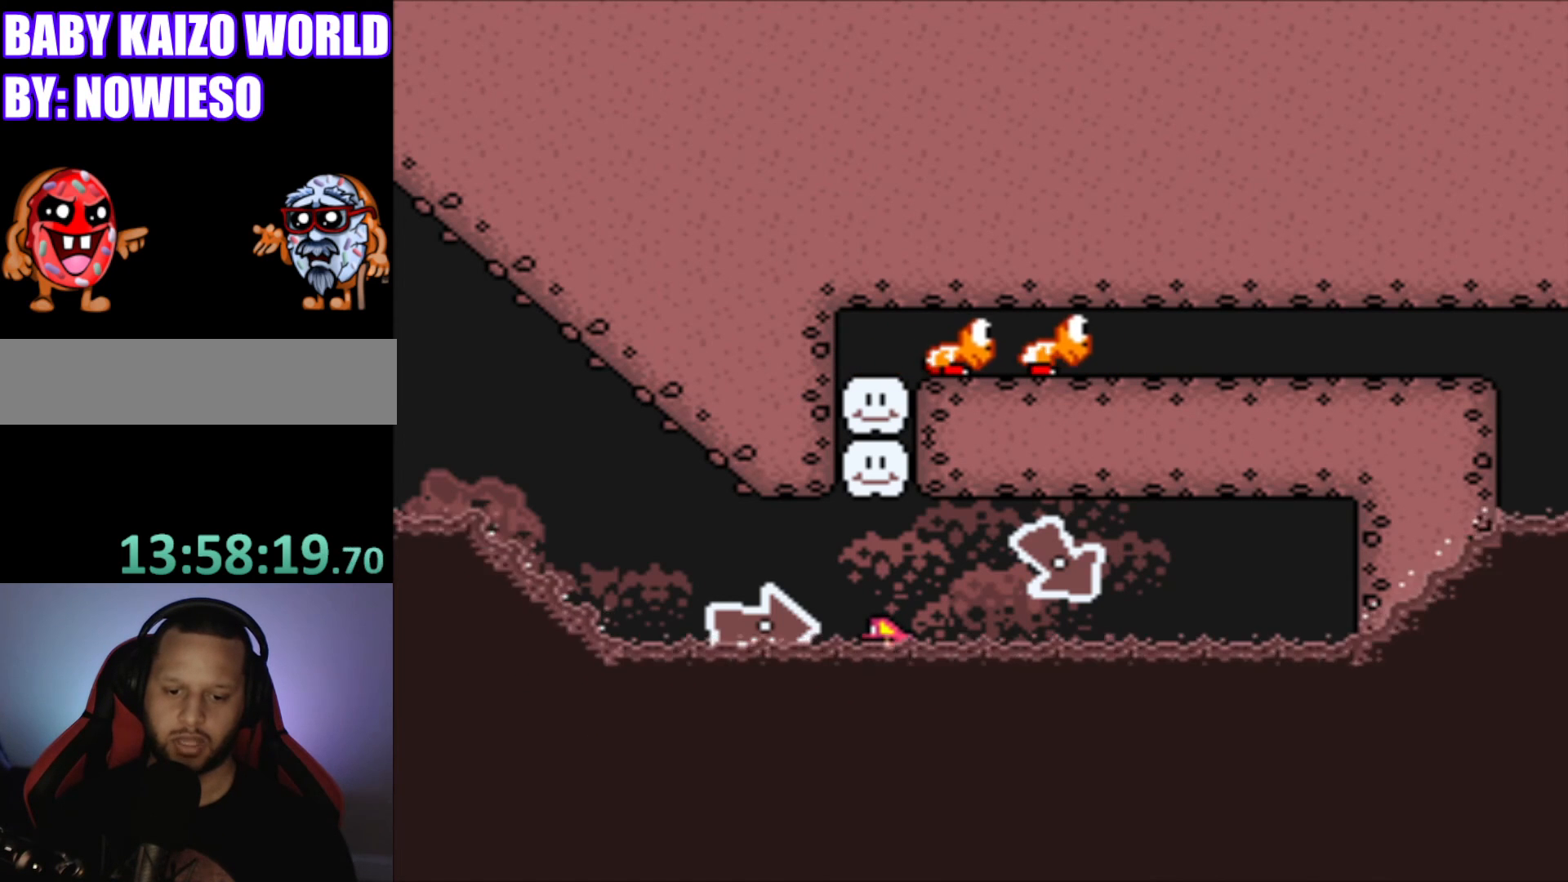
{"buttons": ["Y"], "events": []}
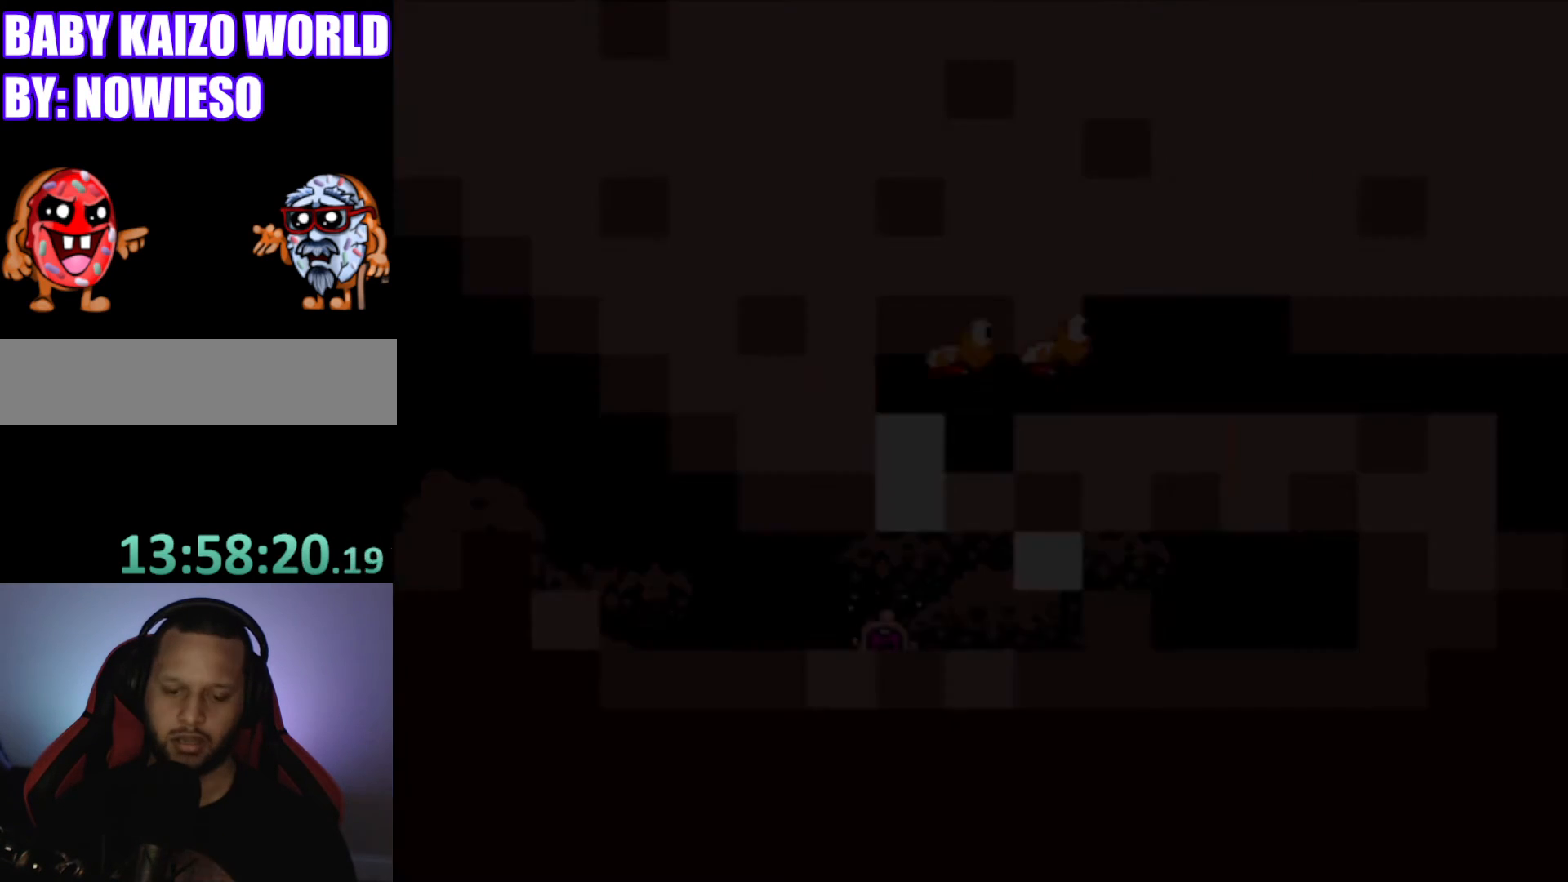
{"buttons": [], "events": [[467, "Y", "up"]]}
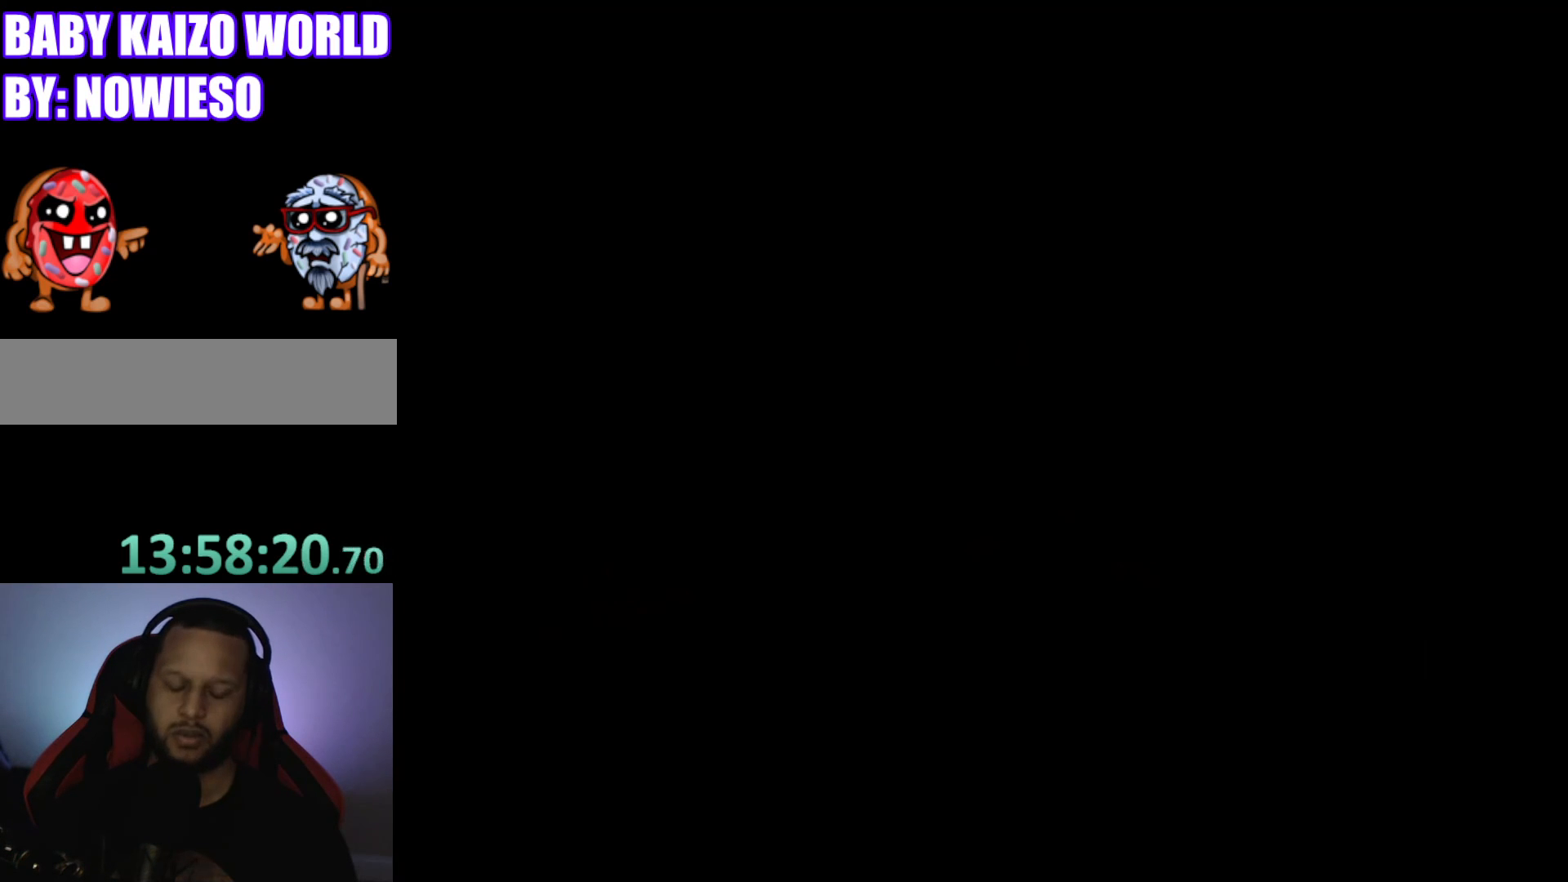
{"buttons": [], "events": []}
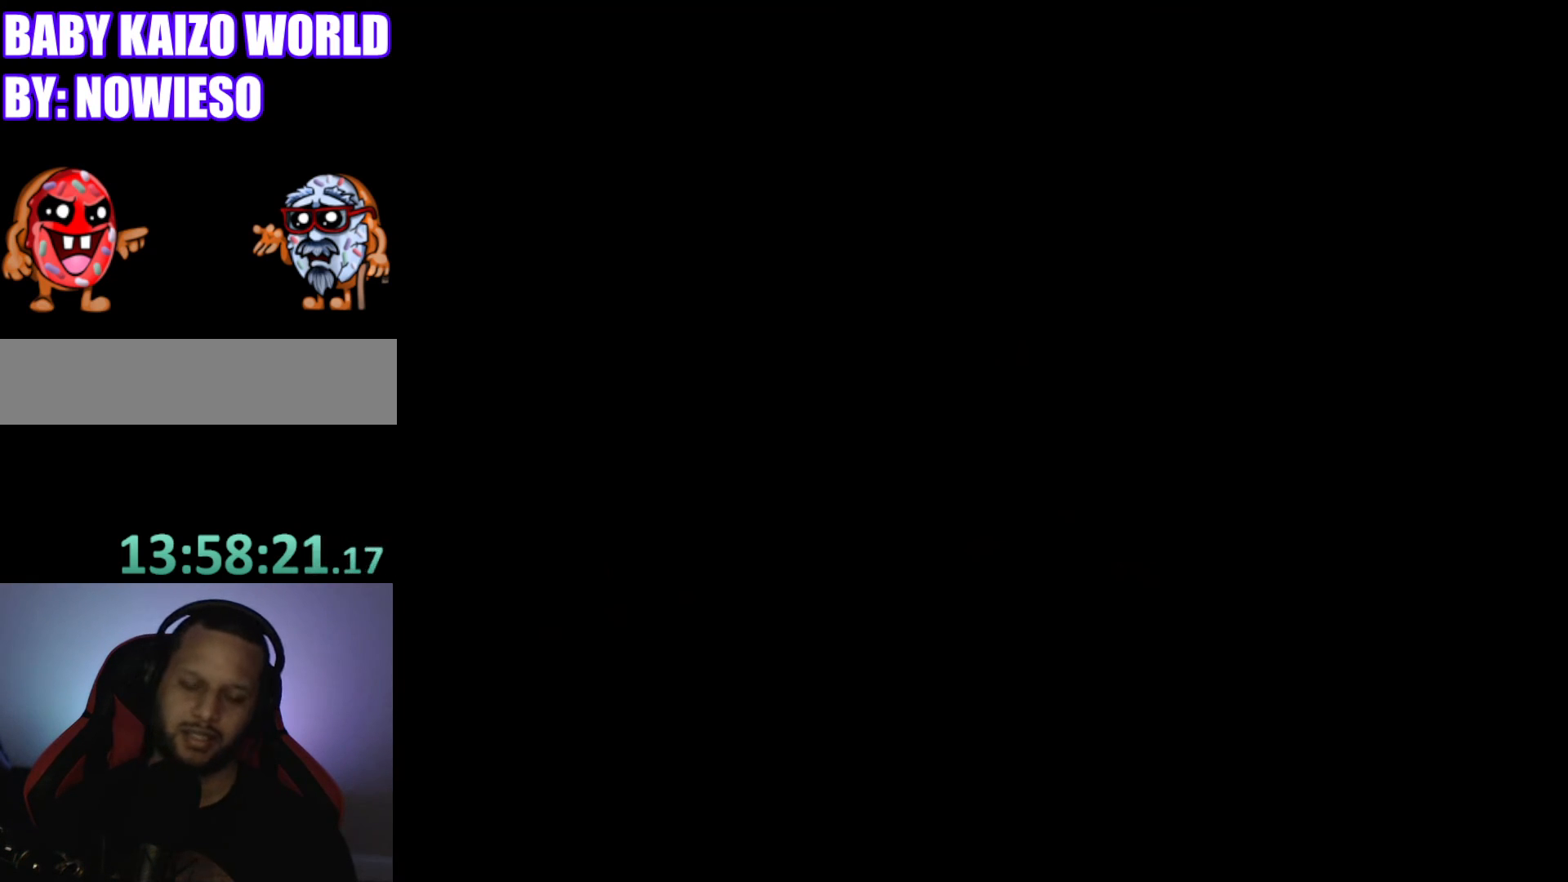
{"buttons": [], "events": []}
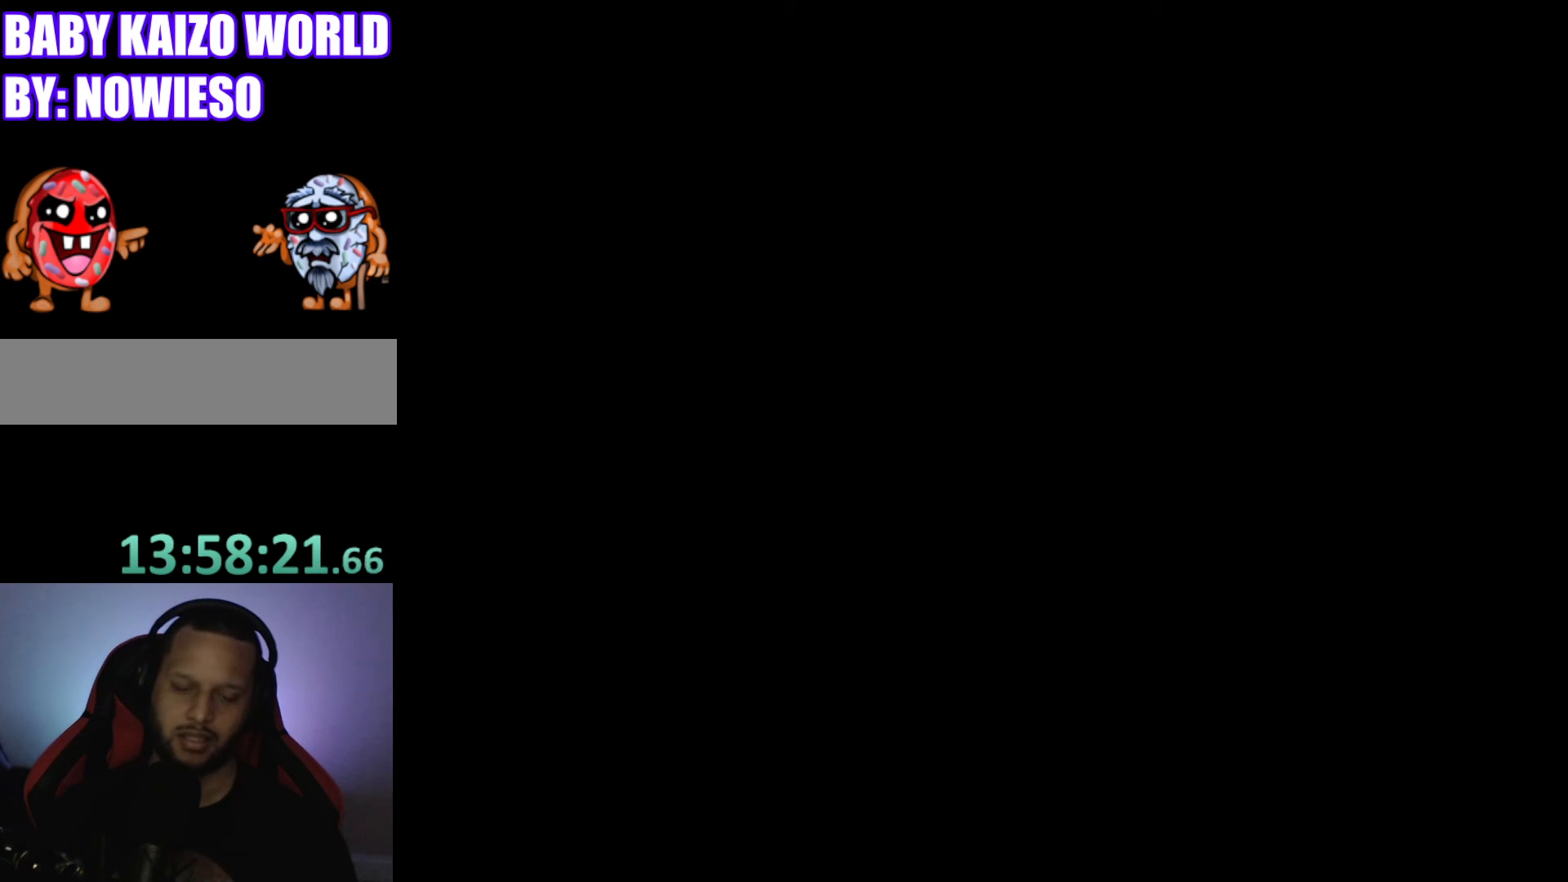
{"buttons": ["B", "Y", "DPAD_RIGHT"], "events": [[33, "Y", "down"], [433, "DPAD_RIGHT", "down"], [467, "B", "down"]]}
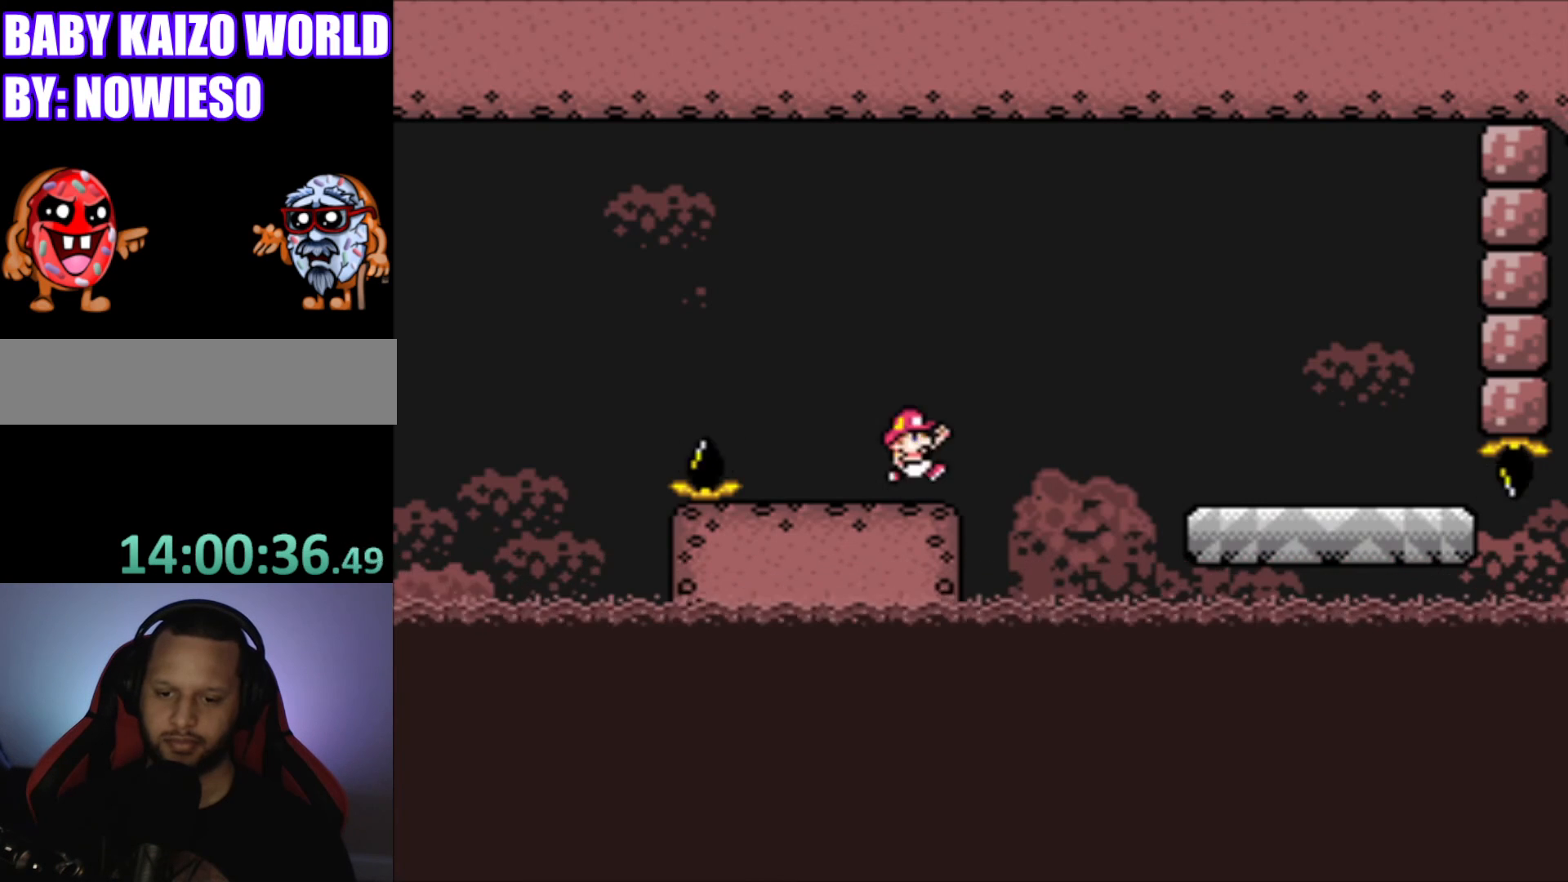
{"buttons": ["Y"], "events": [[401, "DPAD_RIGHT", "up"], [467, "B", "up"]]}
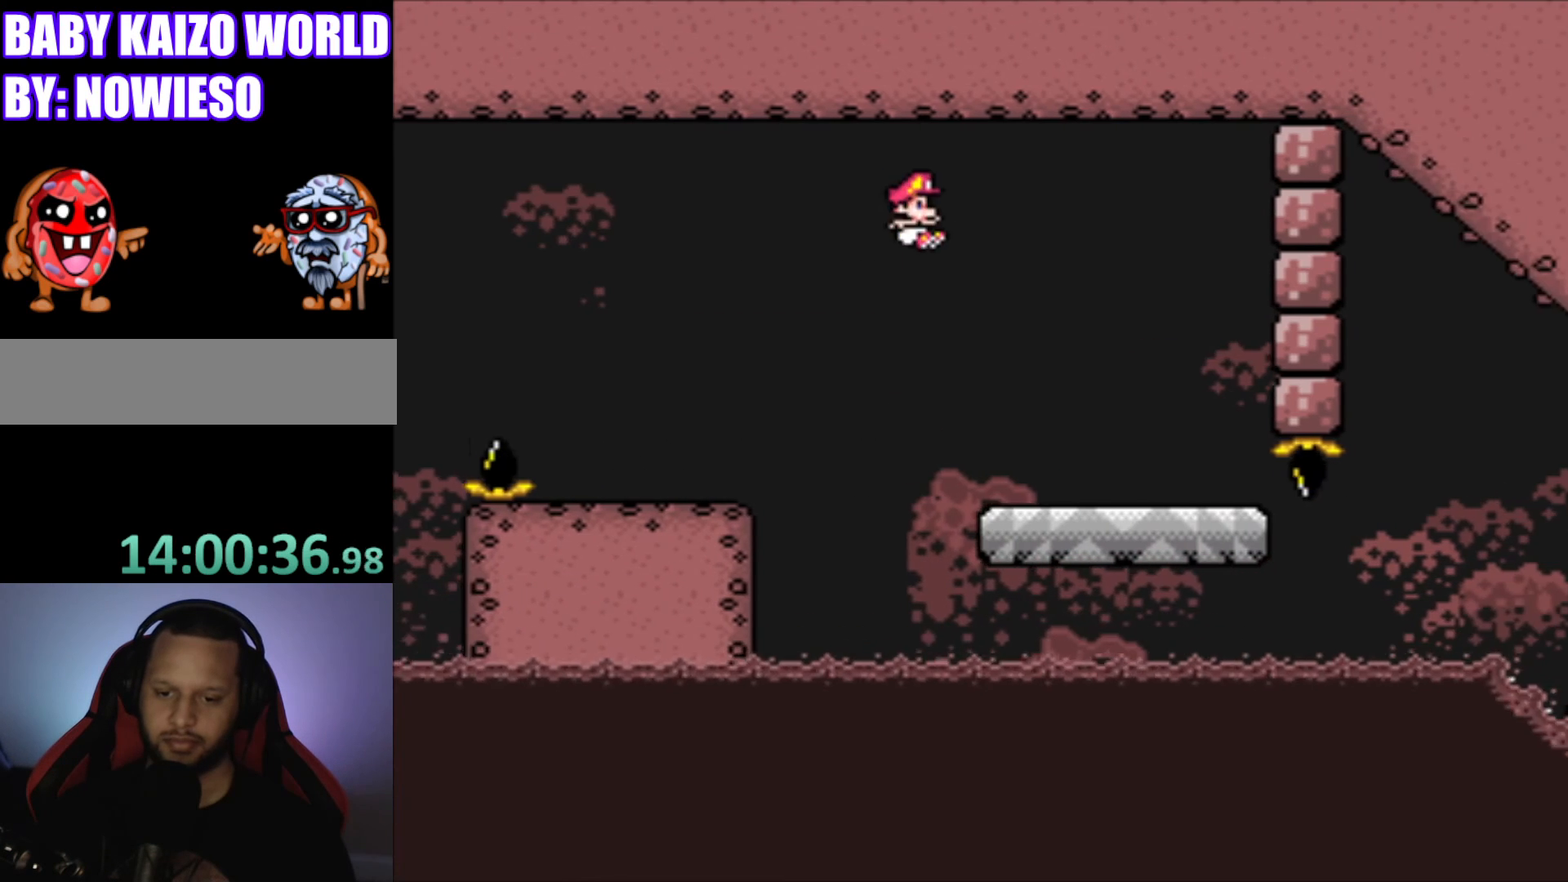
{"buttons": ["Y"], "events": [[133, "DPAD_LEFT", "down"], [233, "DPAD_LEFT", "up"]]}
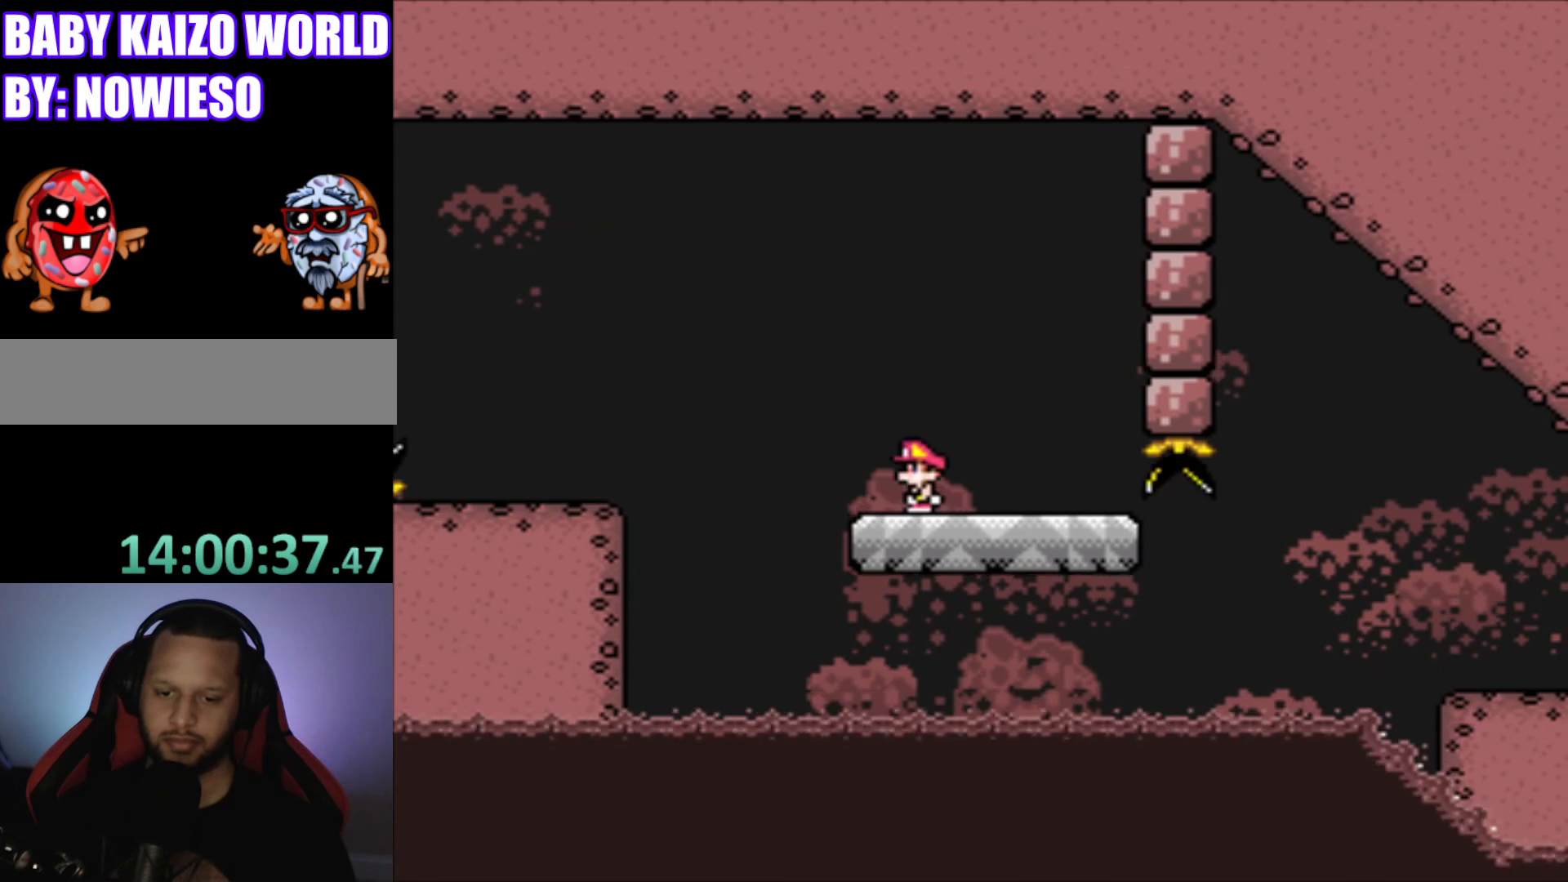
{"buttons": ["Y", "DPAD_RIGHT"], "events": [[34, "DPAD_RIGHT", "down"]]}
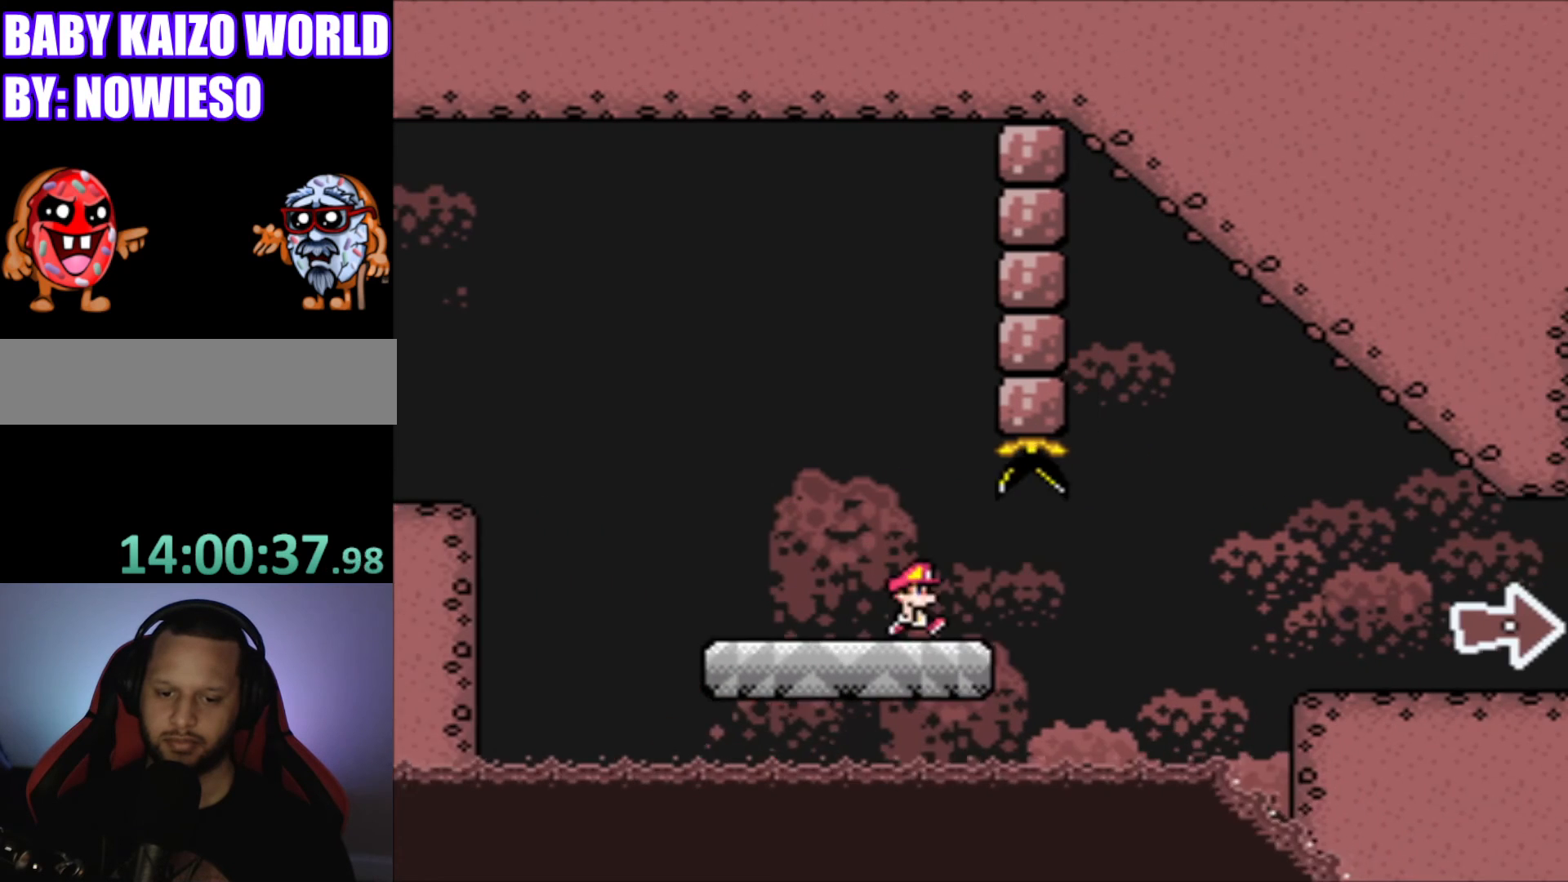
{"buttons": ["Y", "DPAD_RIGHT"], "events": [[133, "B", "down"], [400, "B", "up"]]}
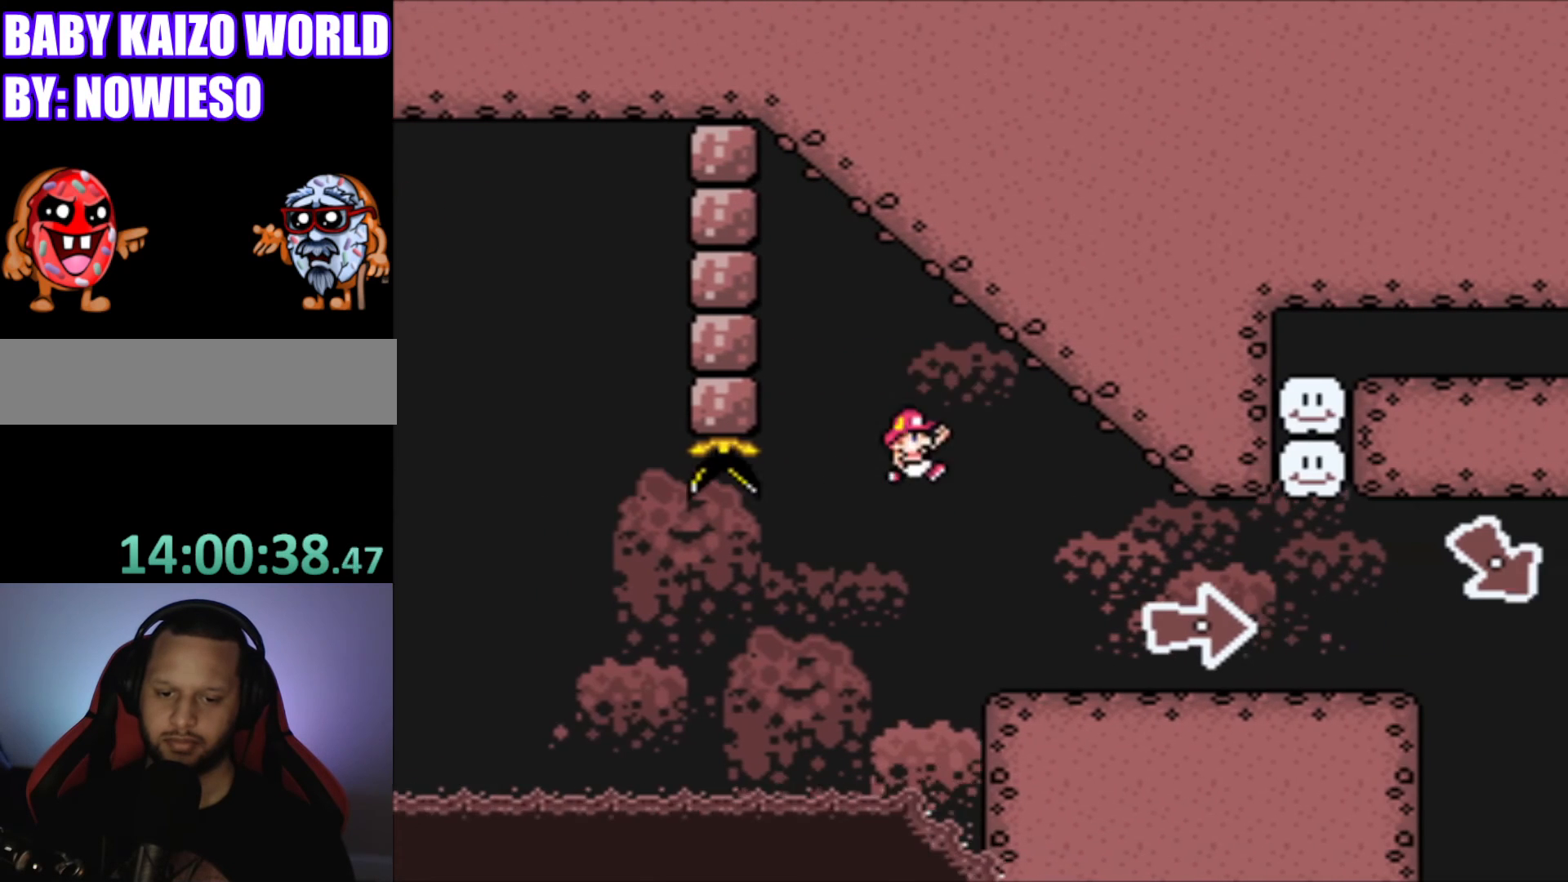
{"buttons": ["X", "DPAD_RIGHT"], "events": [[67, "DPAD_RIGHT", "up"], [167, "DPAD_LEFT", "down"], [234, "DPAD_LEFT", "up"], [367, "DPAD_RIGHT", "down"], [367, "Y", "up"], [501, "X", "down"]]}
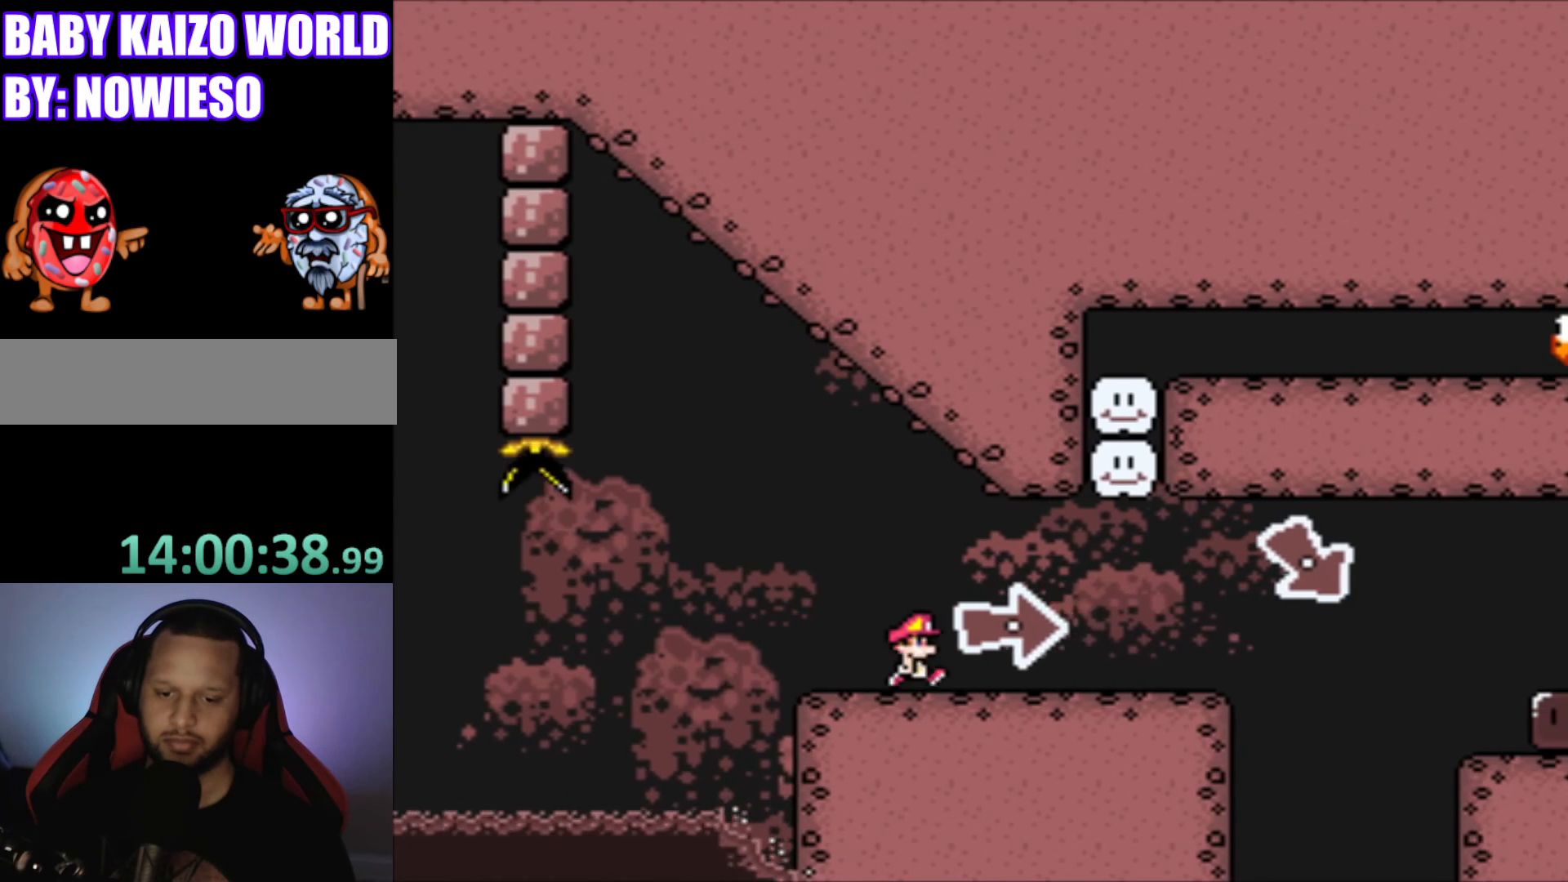
{"buttons": ["A", "X", "DPAD_RIGHT"], "events": [[467, "A", "down"]]}
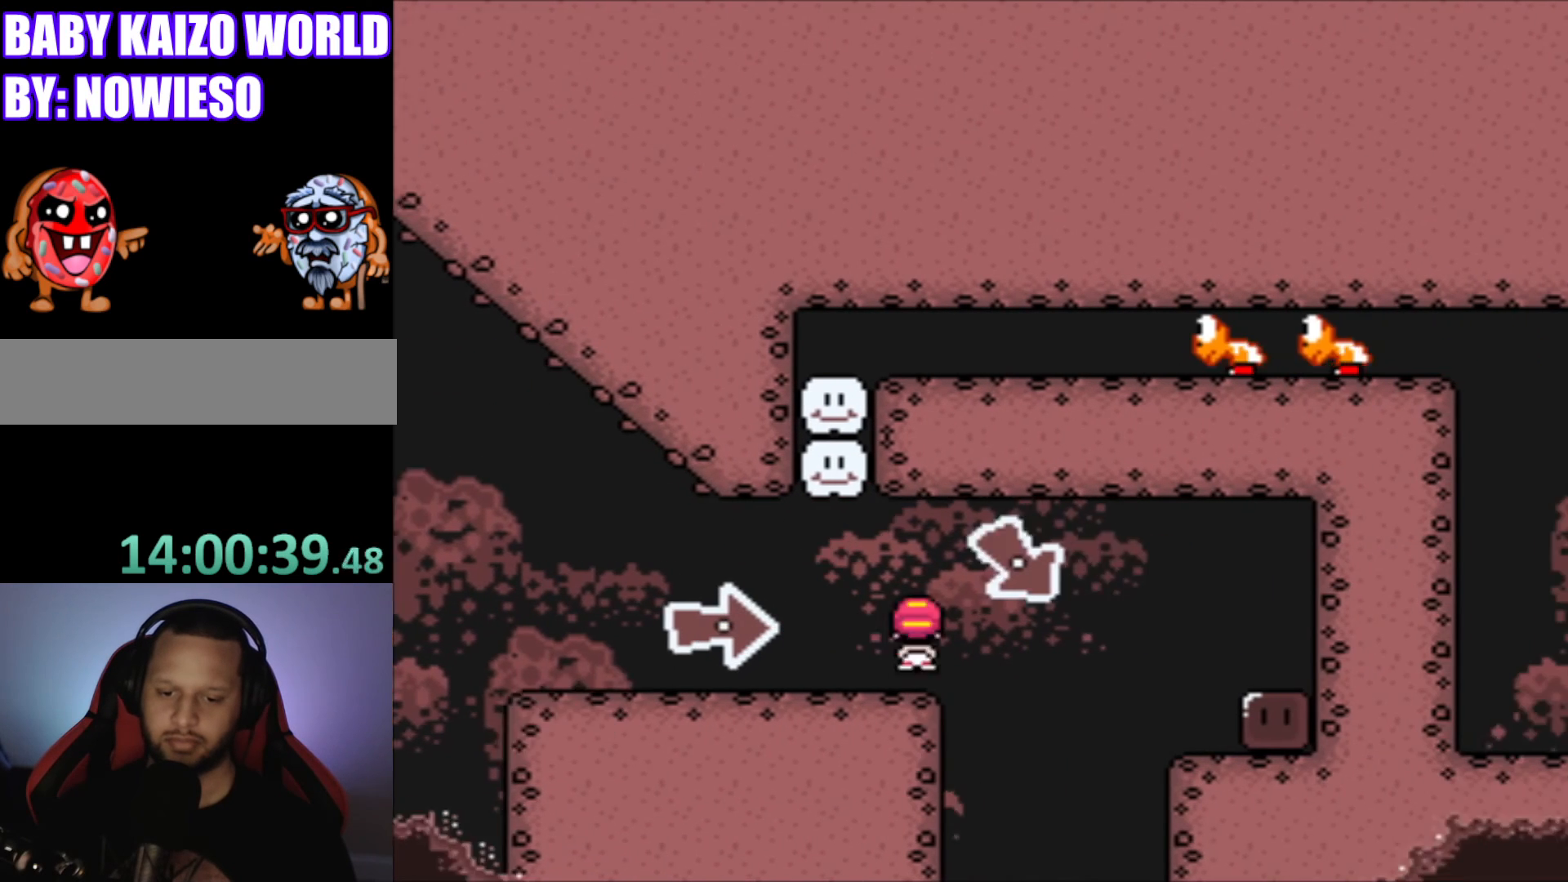
{"buttons": ["DPAD_RIGHT"], "events": [[401, "A", "up"], [467, "X", "up"]]}
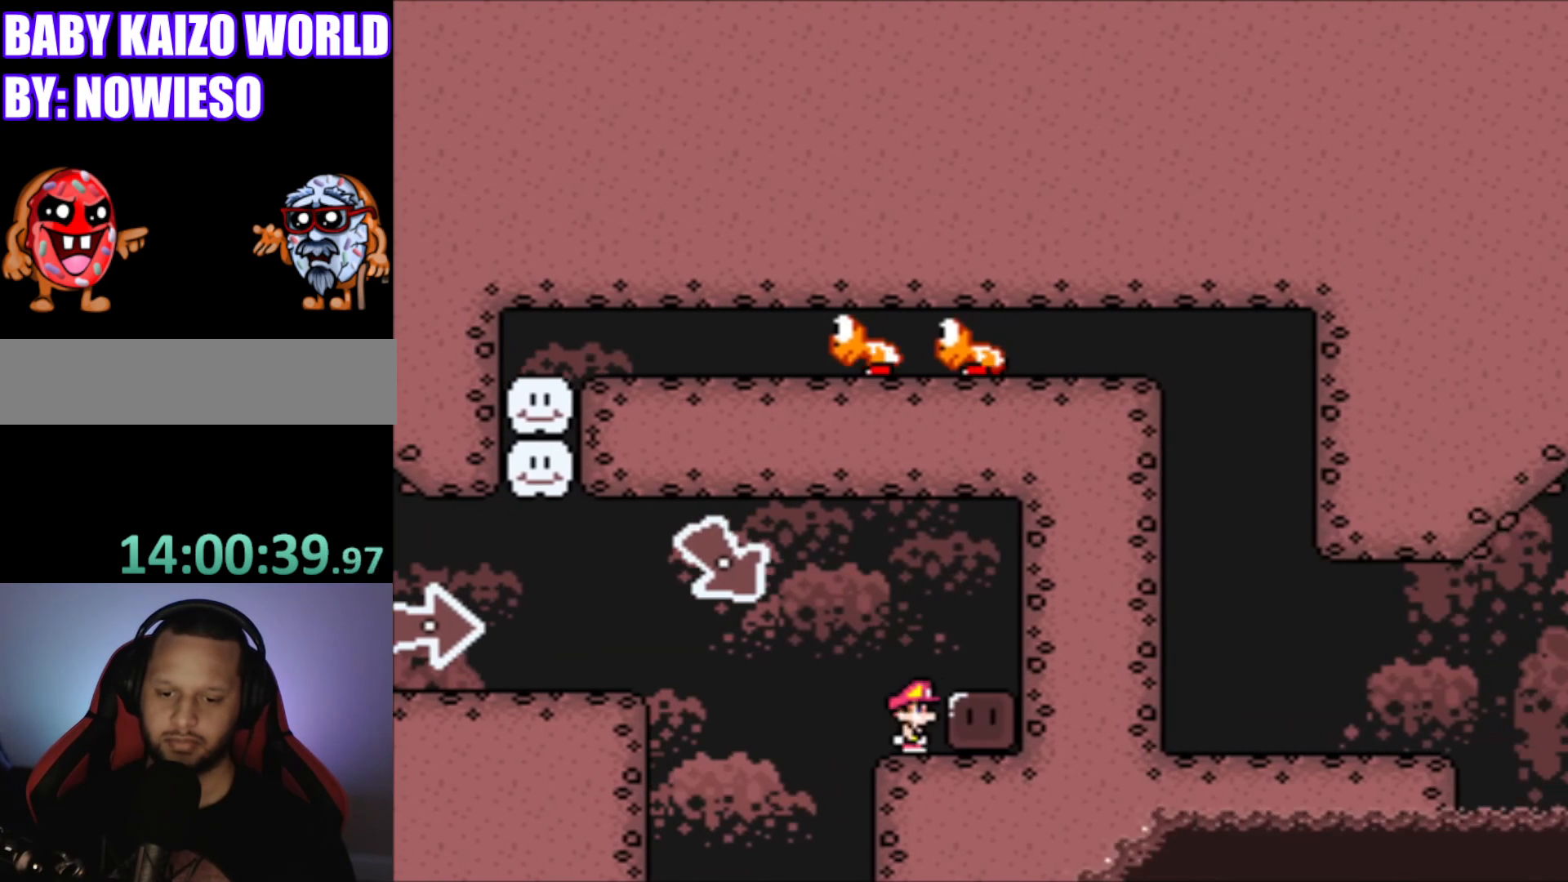
{"buttons": ["B", "Y", "DPAD_LEFT"], "events": [[133, "Y", "down"], [200, "DPAD_RIGHT", "up"], [400, "DPAD_LEFT", "down"], [500, "B", "down"]]}
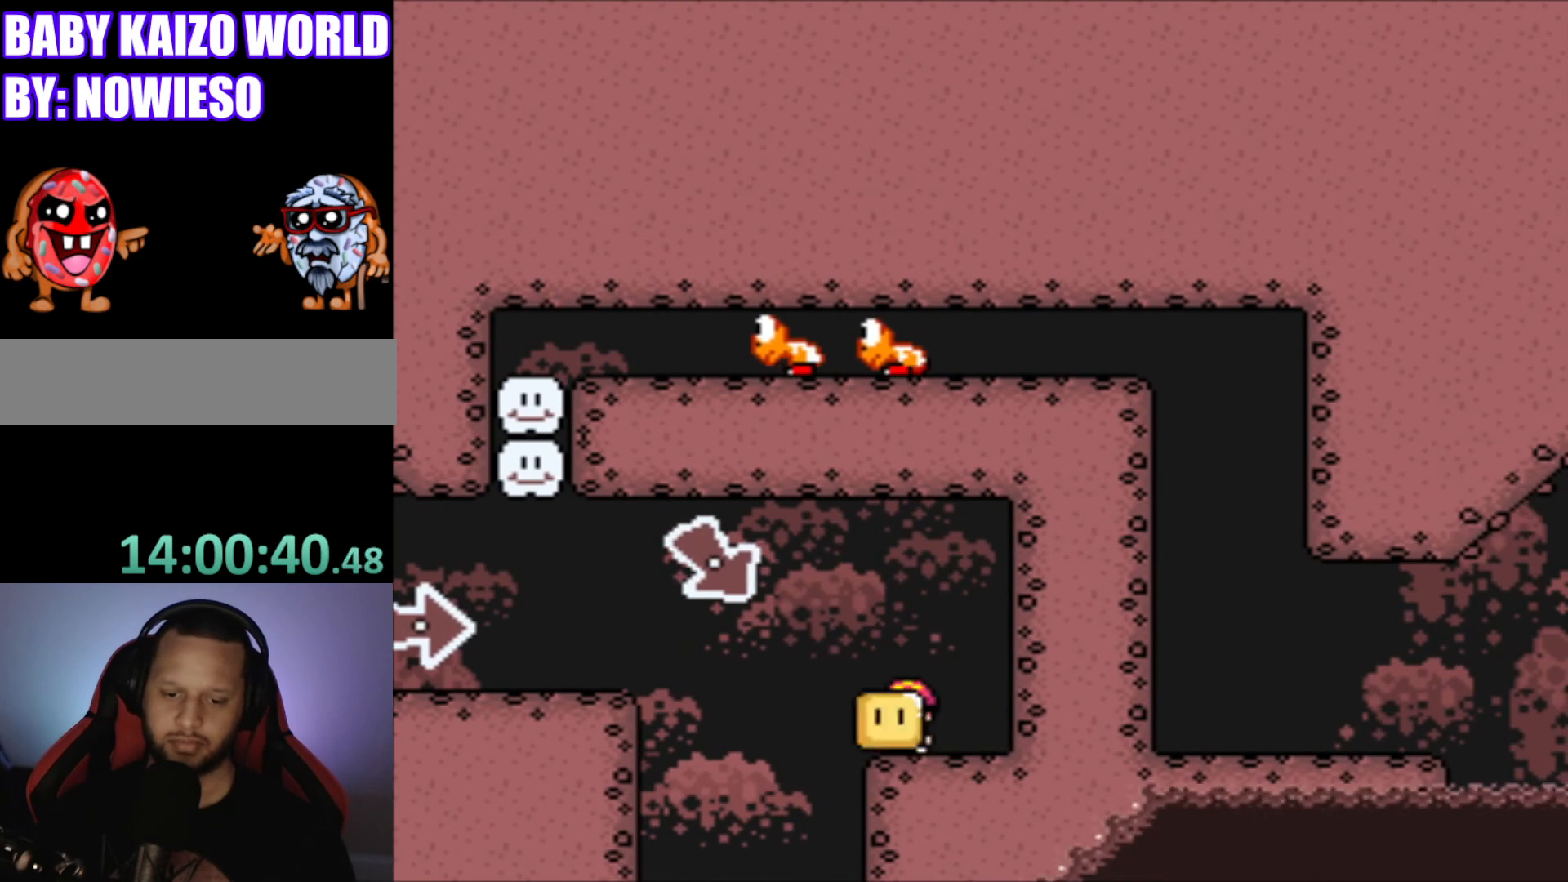
{"buttons": ["B", "Y", "DPAD_LEFT"], "events": []}
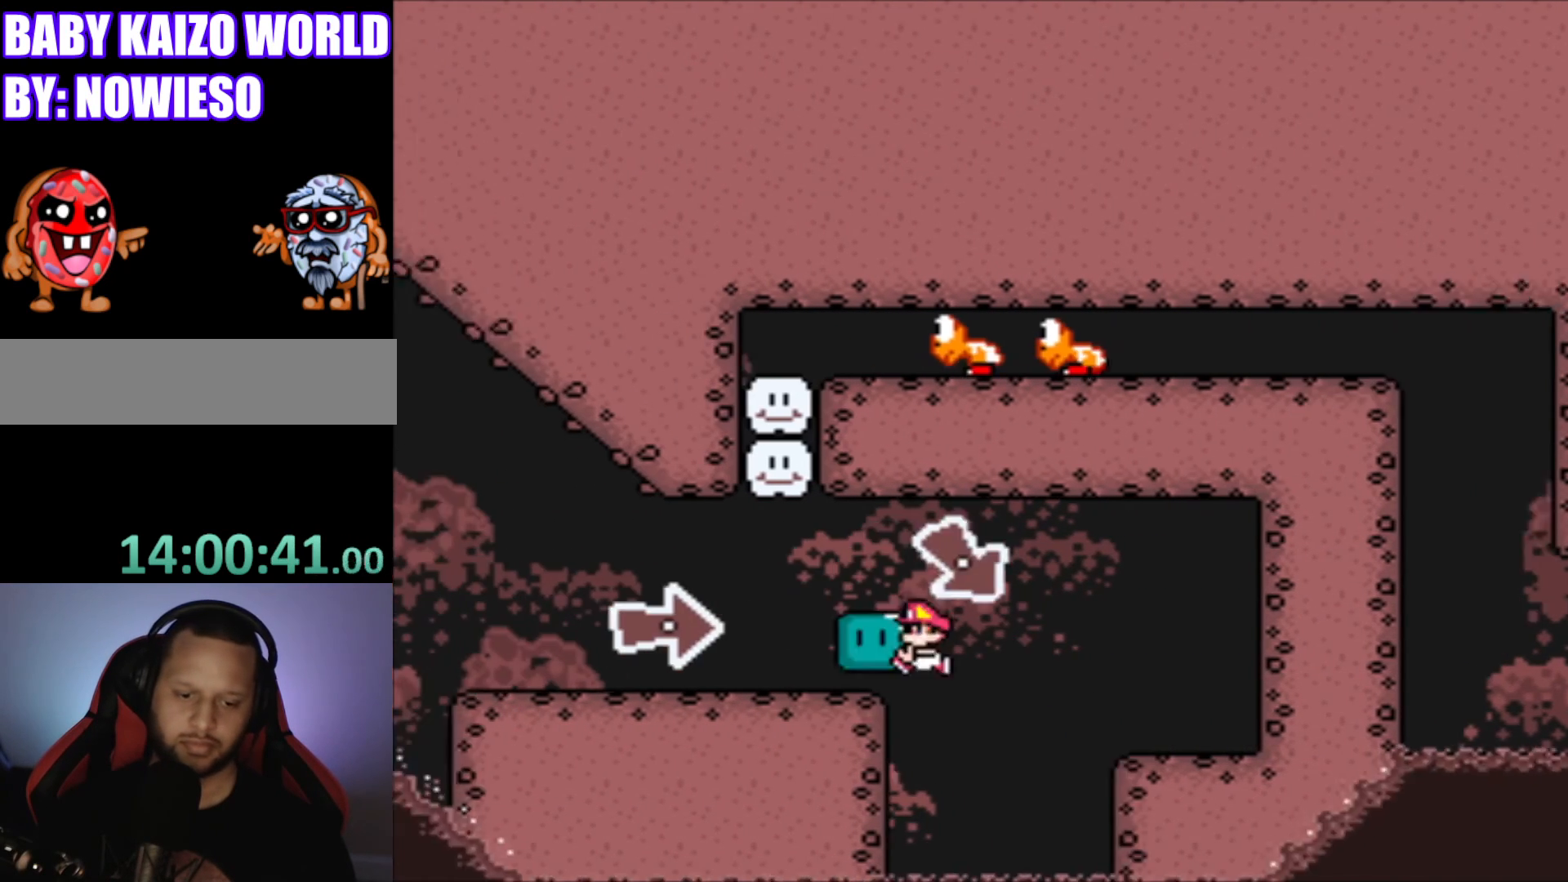
{"buttons": ["Y"], "events": [[133, "DPAD_LEFT", "up"], [233, "B", "up"], [233, "DPAD_RIGHT", "down"], [433, "DPAD_RIGHT", "up"]]}
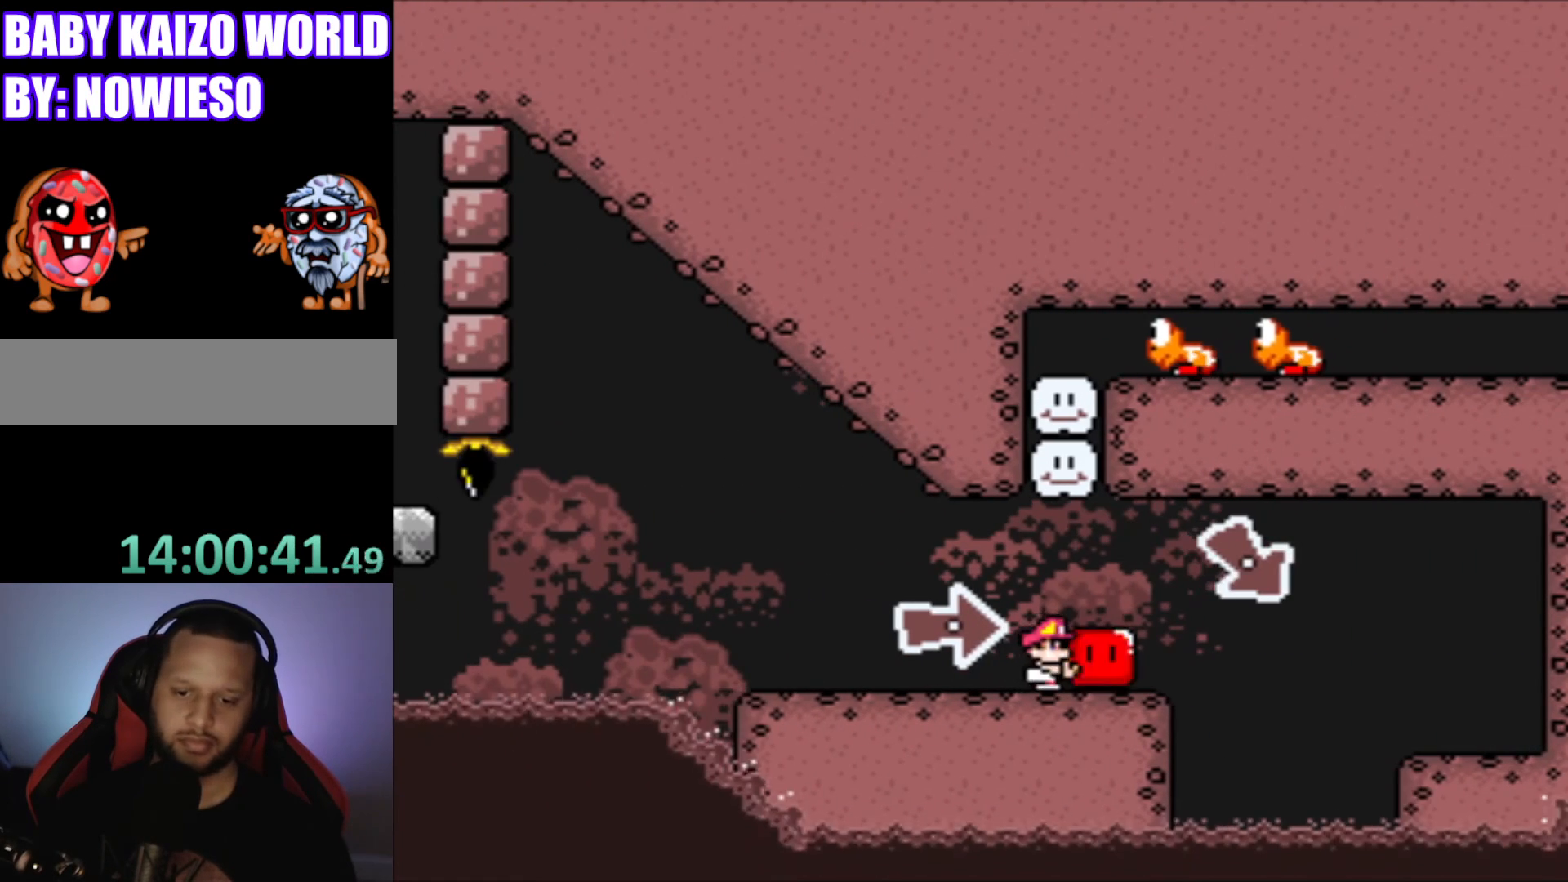
{"buttons": ["Y", "DPAD_UP", "DPAD_RIGHT"], "events": [[100, "DPAD_UP", "down"], [167, "DPAD_LEFT", "down"], [234, "DPAD_UP", "up"], [267, "DPAD_LEFT", "up"], [301, "DPAD_UP", "down"], [434, "DPAD_RIGHT", "down"]]}
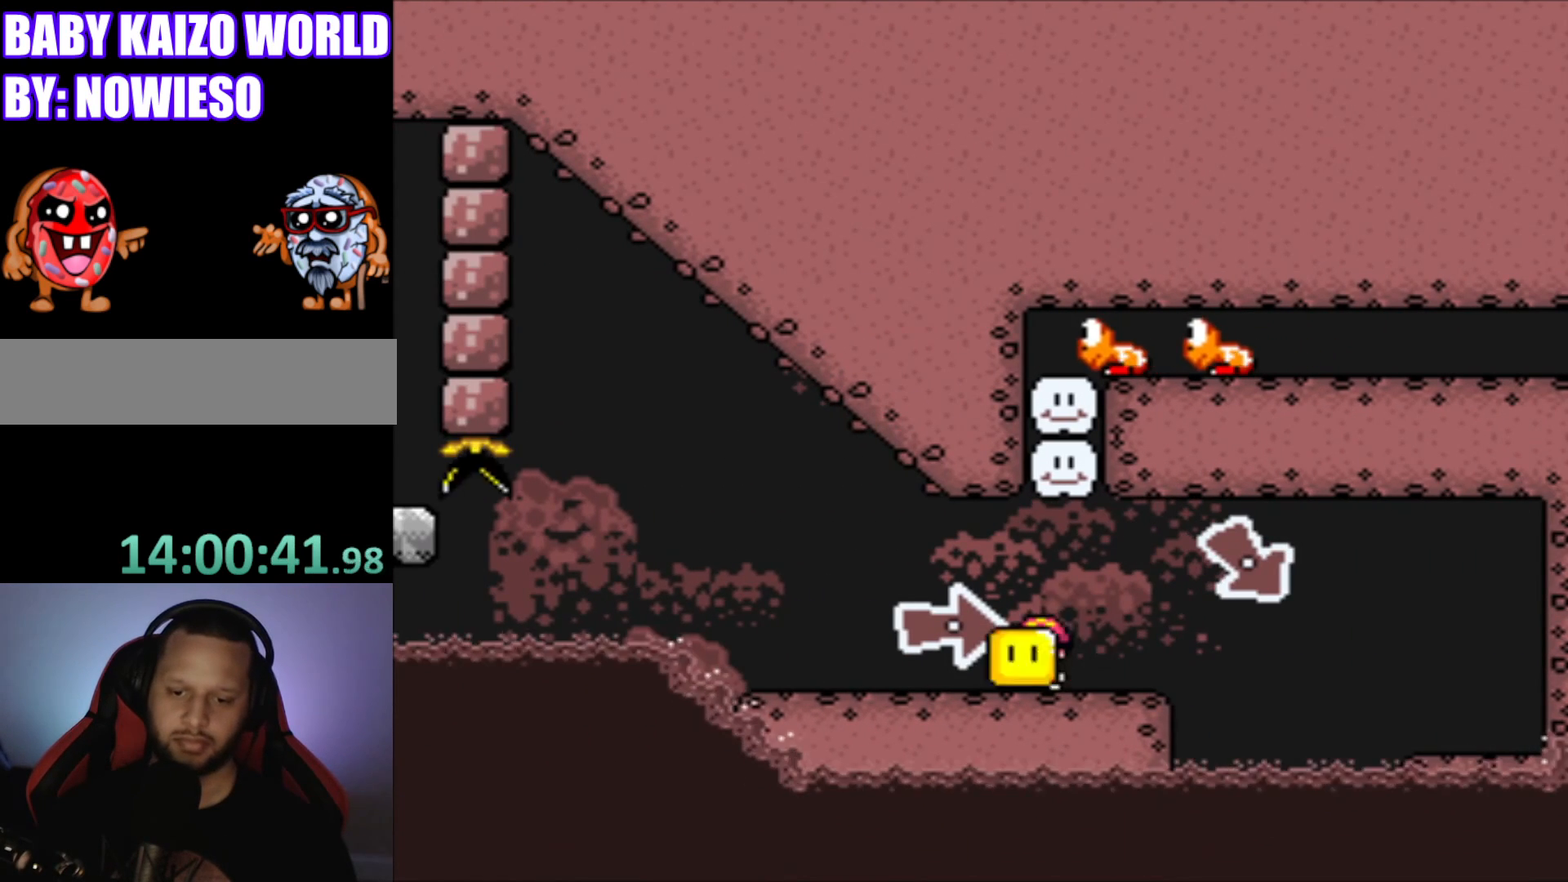
{"buttons": ["B", "Y", "DPAD_UP"], "events": [[33, "DPAD_UP", "up"], [66, "DPAD_RIGHT", "up"], [133, "B", "down"], [333, "DPAD_LEFT", "down"], [433, "DPAD_UP", "down"], [467, "DPAD_LEFT", "up"]]}
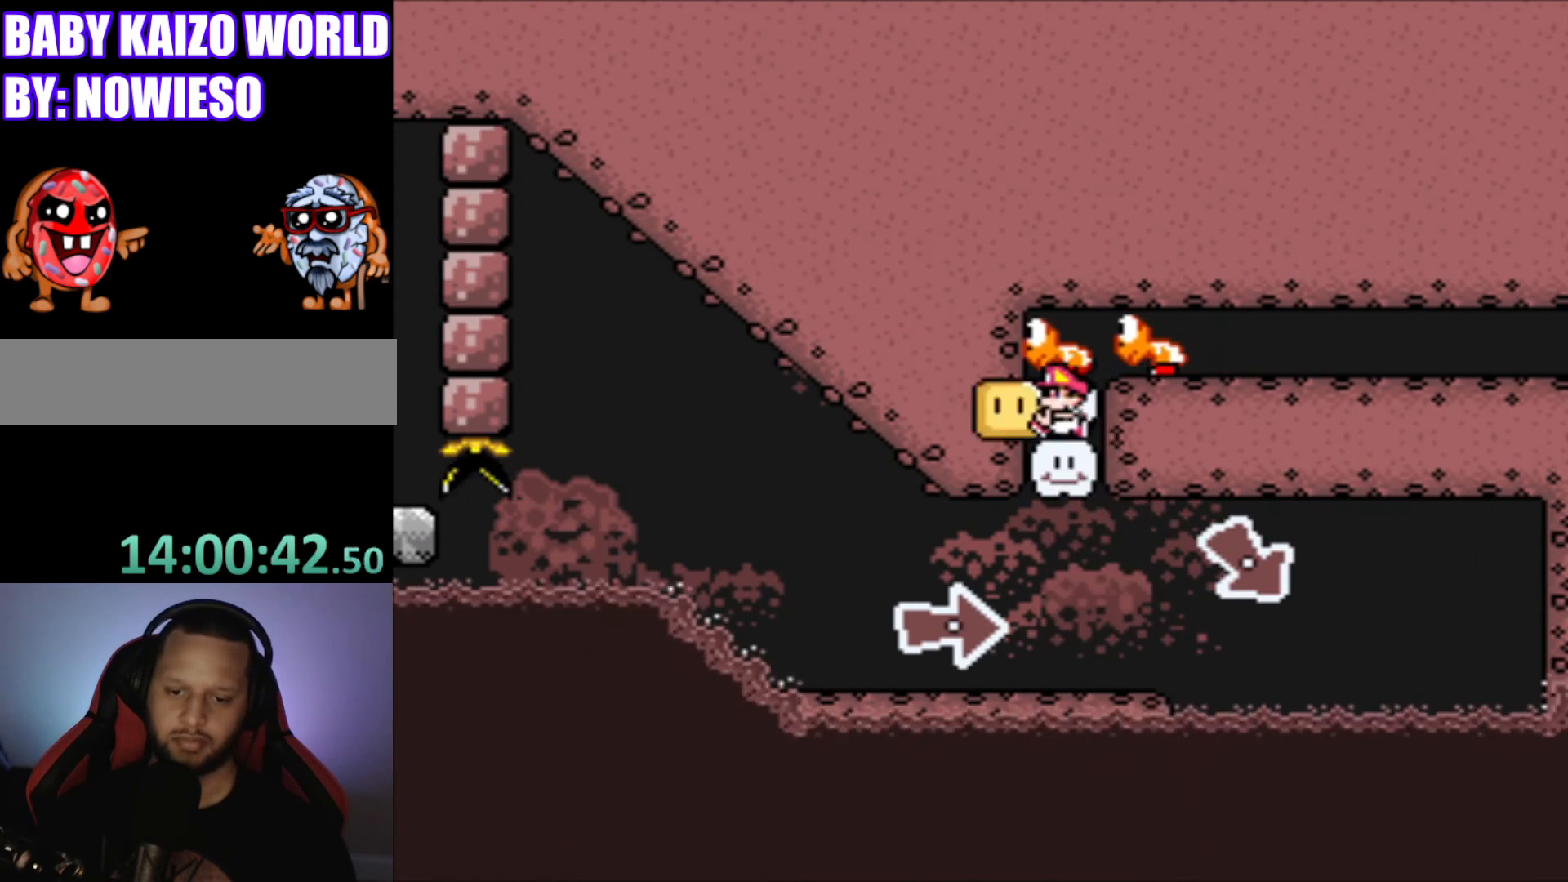
{"buttons": ["Y", "DPAD_UP"], "events": [[167, "B", "up"], [301, "DPAD_RIGHT", "down"], [401, "DPAD_RIGHT", "up"]]}
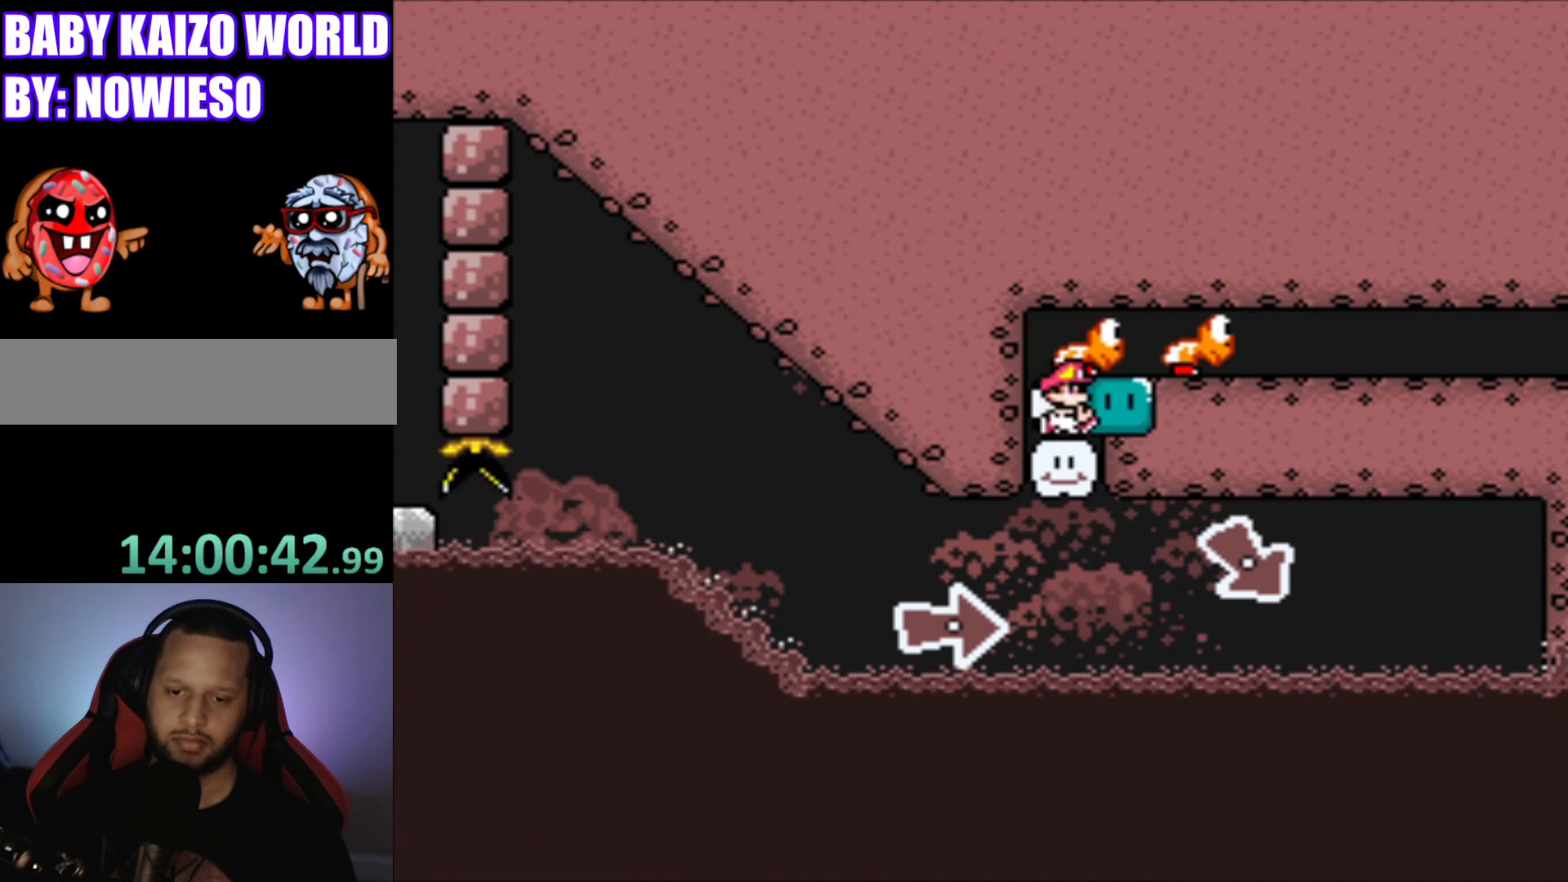
{"buttons": ["Y"], "events": [[100, "DPAD_UP", "up"]]}
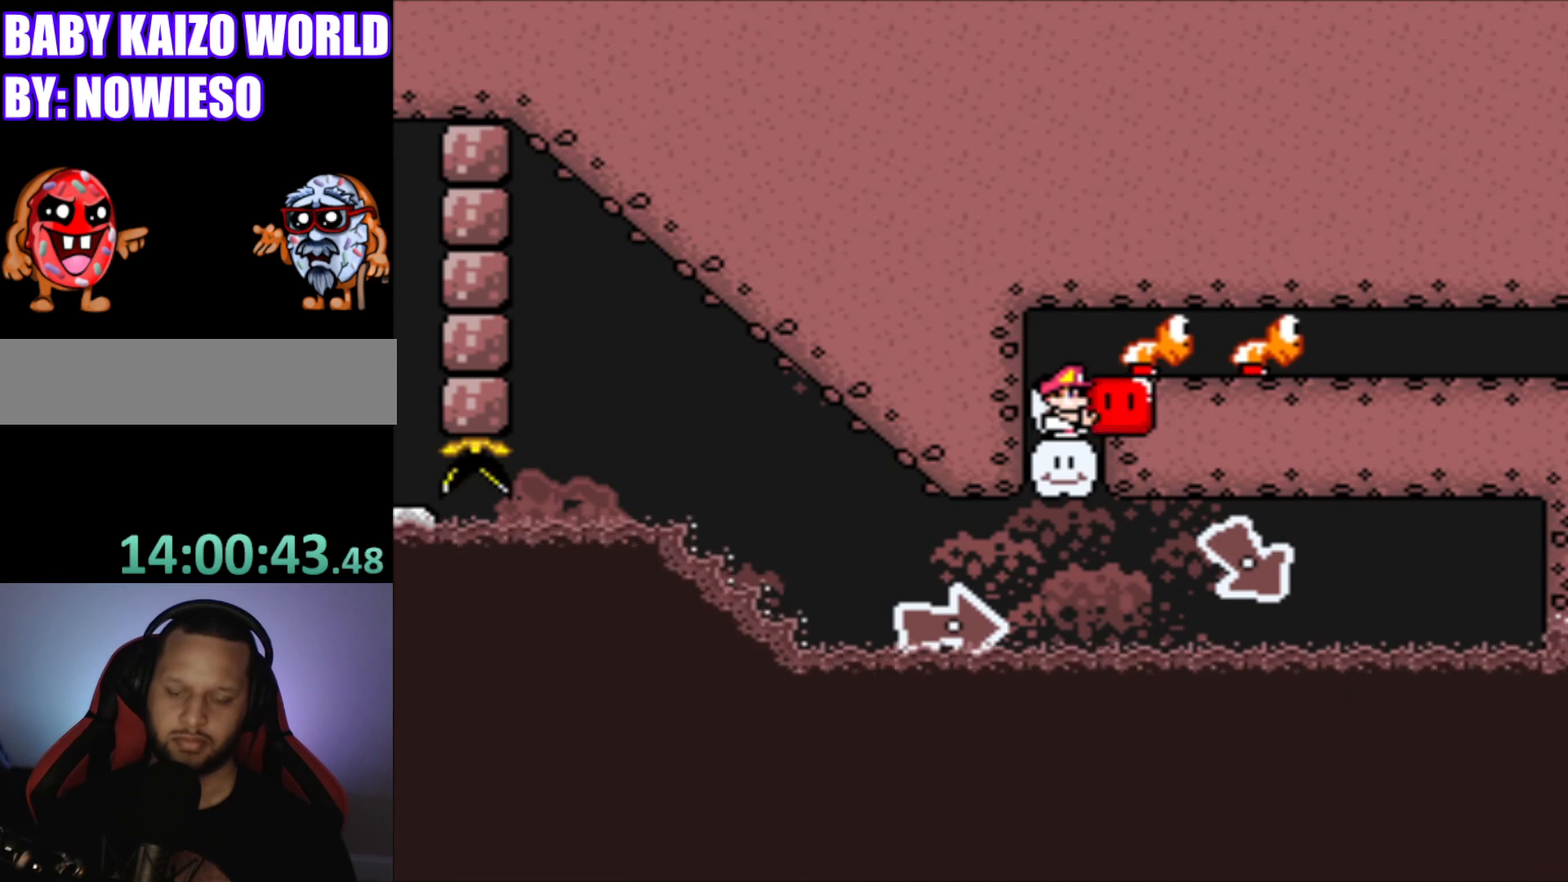
{"buttons": ["B", "Y"], "events": [[300, "B", "down"]]}